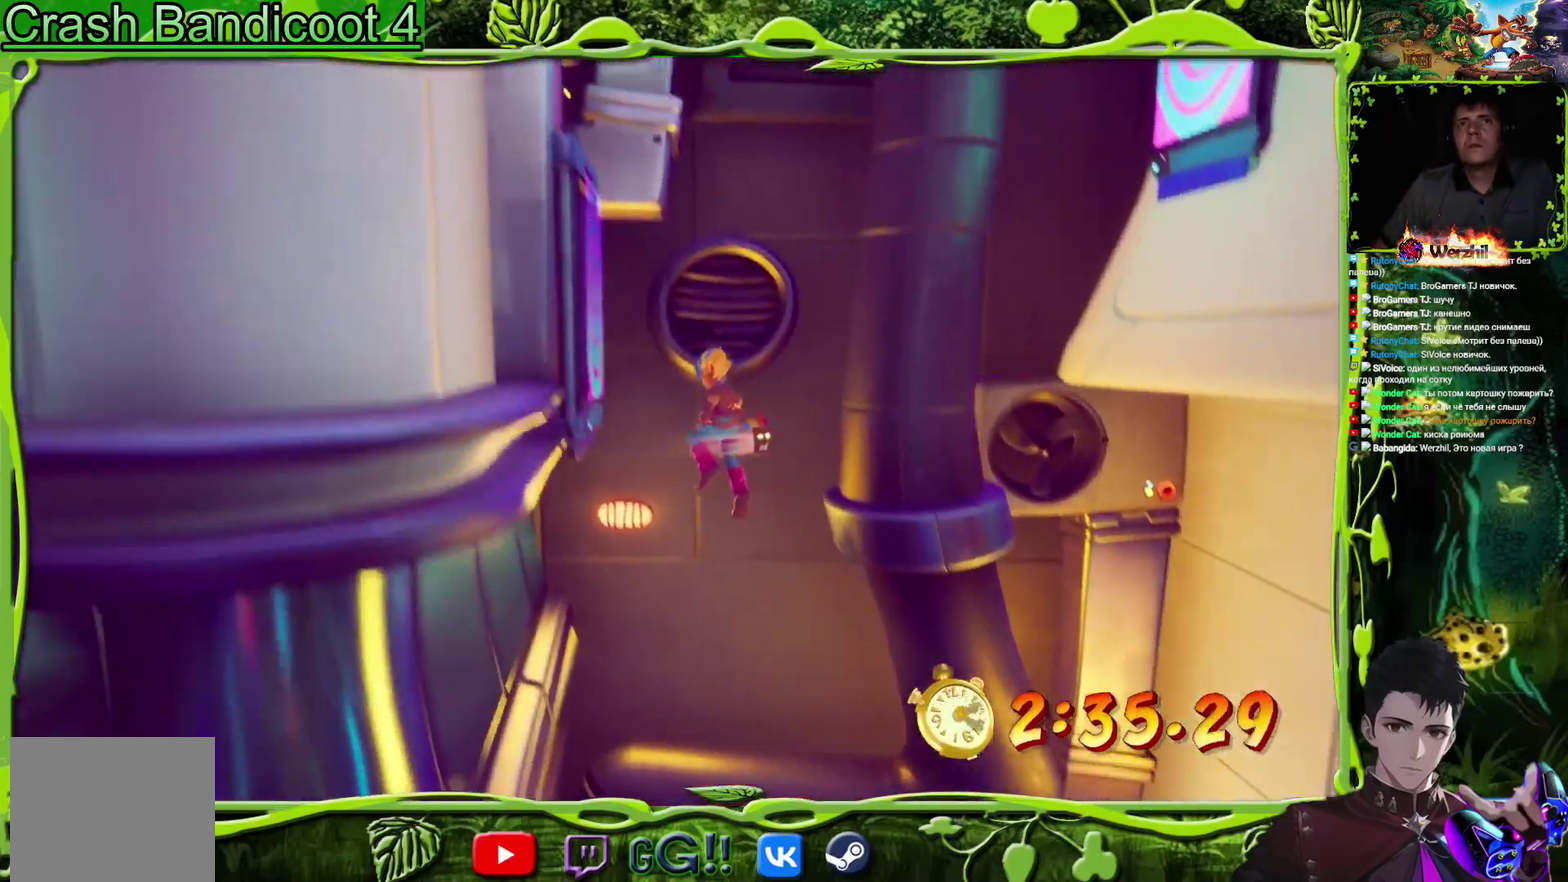
Gameplay with a controller (PlayStation layout); each line is a JSON object with the inputs held at the frame after it. "events" lists button and stick changes between this image and that frame as [ms after this image, input, new state], when the widget could be followed in between. Not read: L3 R1 R3 left_stick right_stick.
{"buttons": ["CROSS", "DPAD_RIGHT"], "events": [[100, "CROSS", "up"], [250, "CROSS", "down"], [384, "DPAD_LEFT", "up"], [401, "DPAD_UP", "up"], [451, "DPAD_RIGHT", "down"]]}
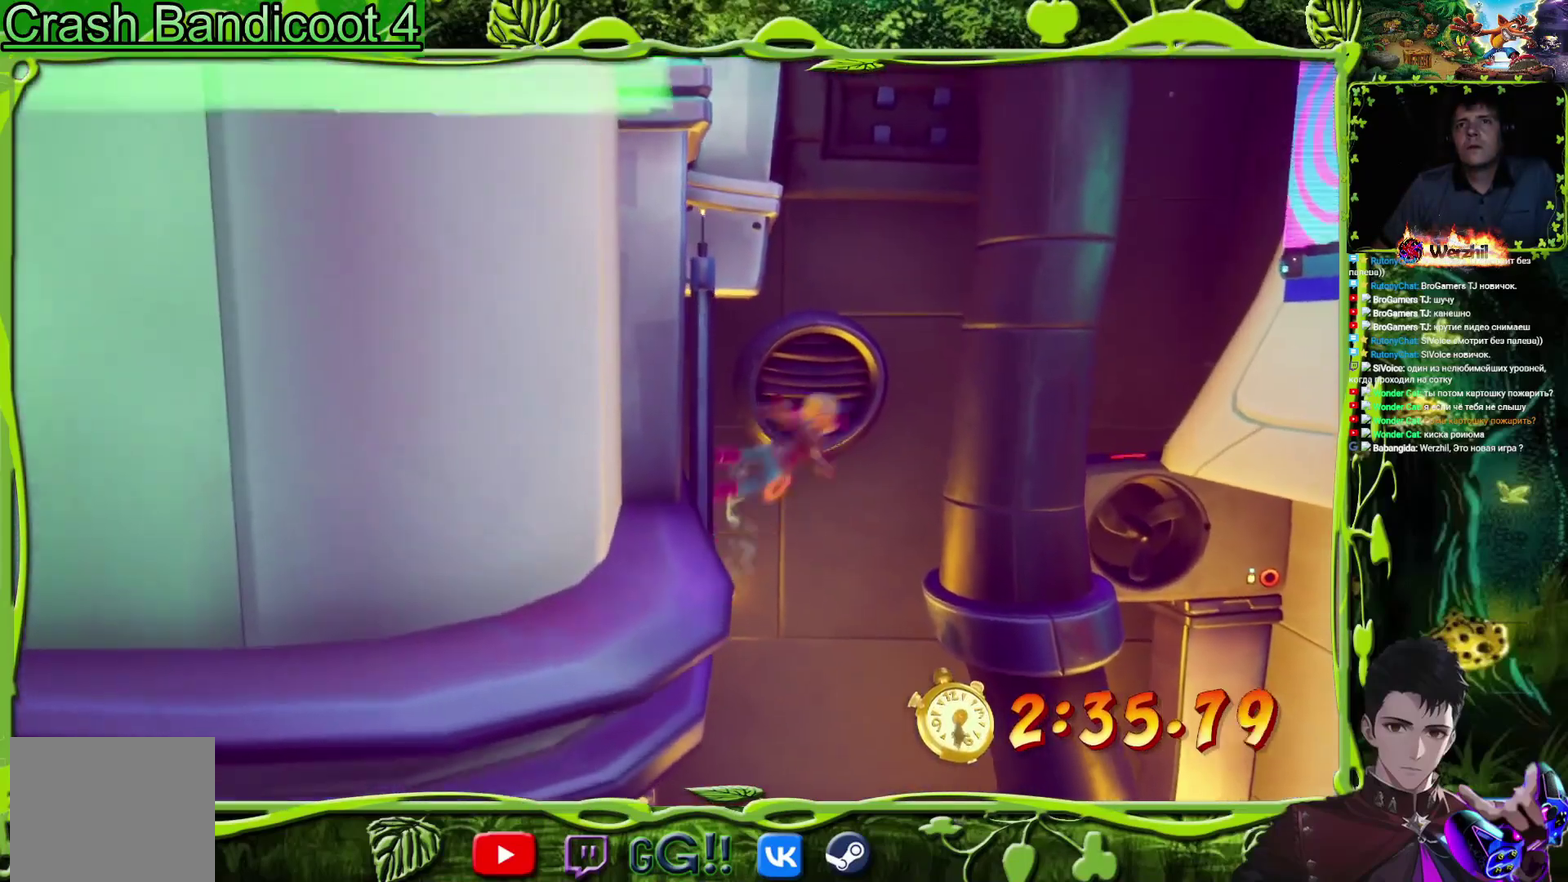
{"buttons": ["CROSS", "DPAD_RIGHT"], "events": []}
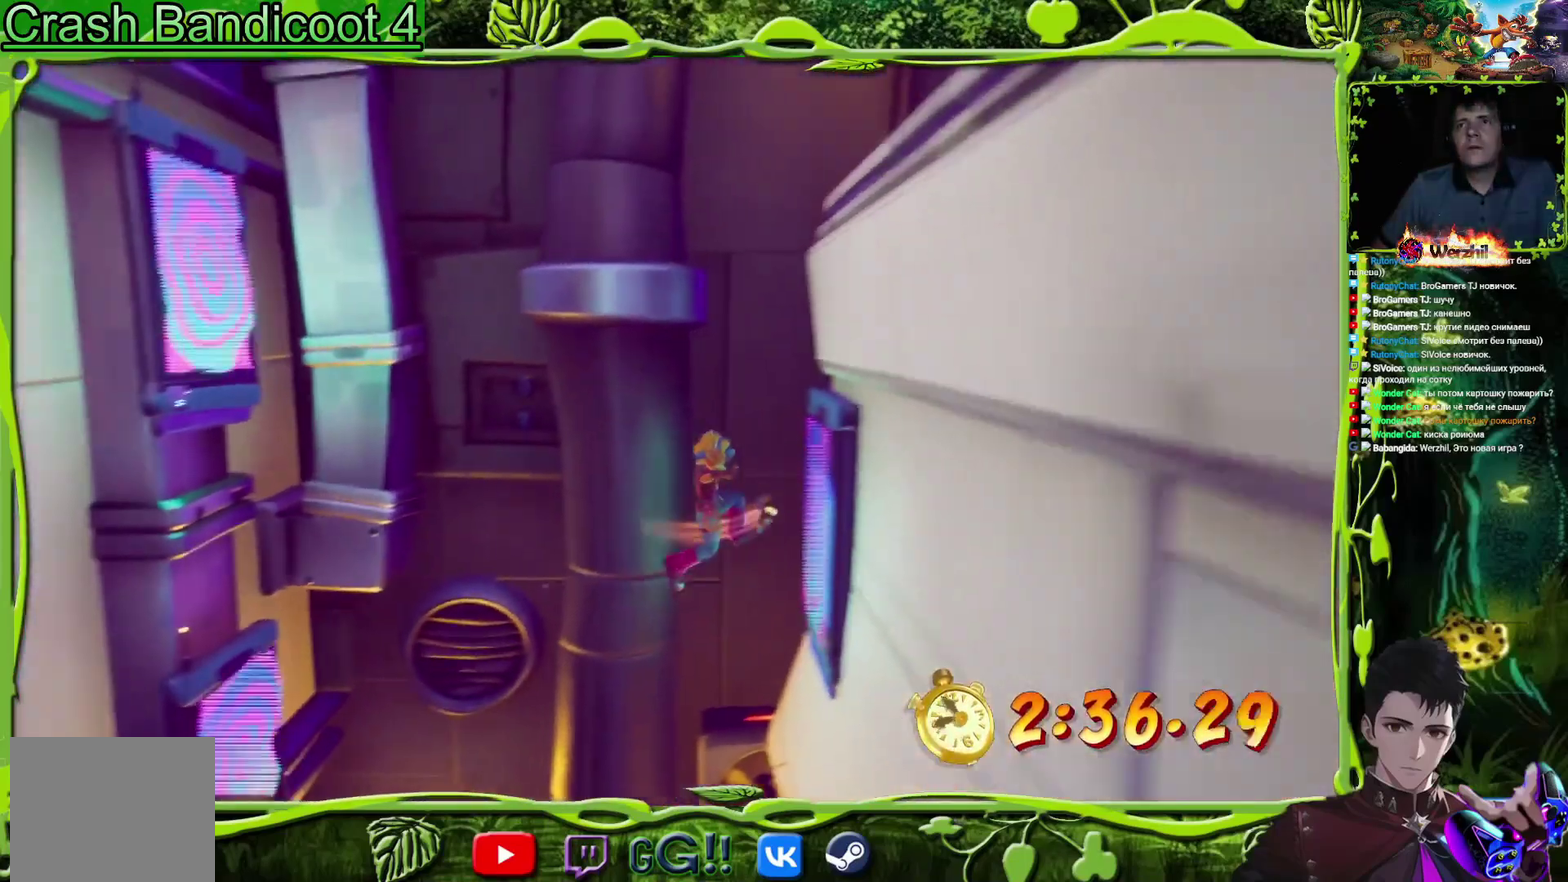
{"buttons": ["CROSS", "DPAD_LEFT"], "events": [[33, "CROSS", "up"], [134, "CROSS", "down"], [167, "DPAD_RIGHT", "up"], [250, "DPAD_LEFT", "down"]]}
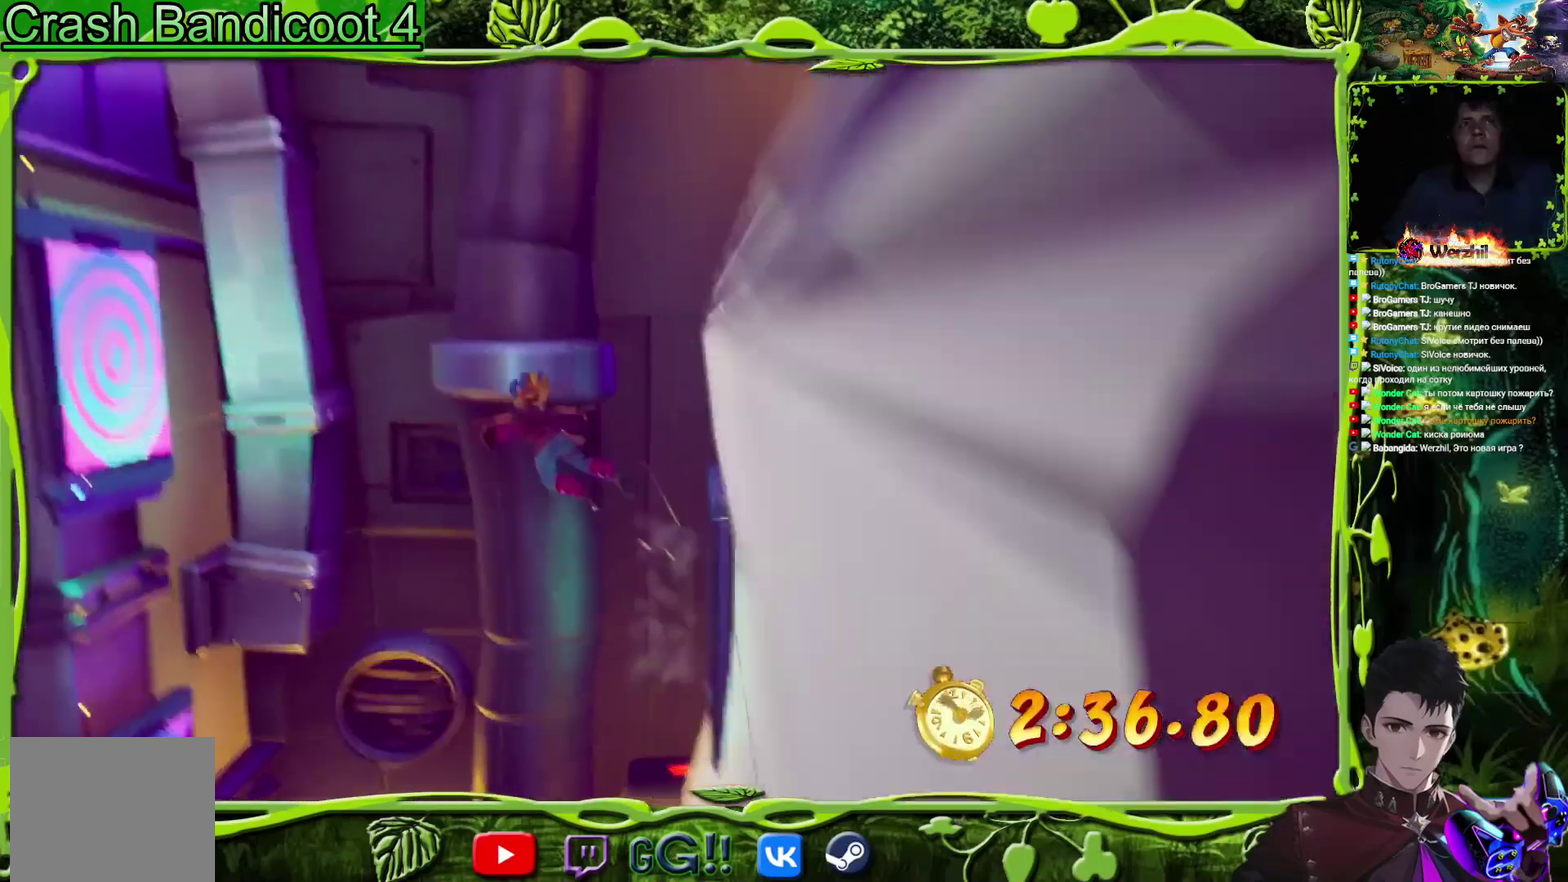
{"buttons": ["CROSS"], "events": [[283, "CROSS", "up"], [433, "CROSS", "down"], [467, "DPAD_LEFT", "up"]]}
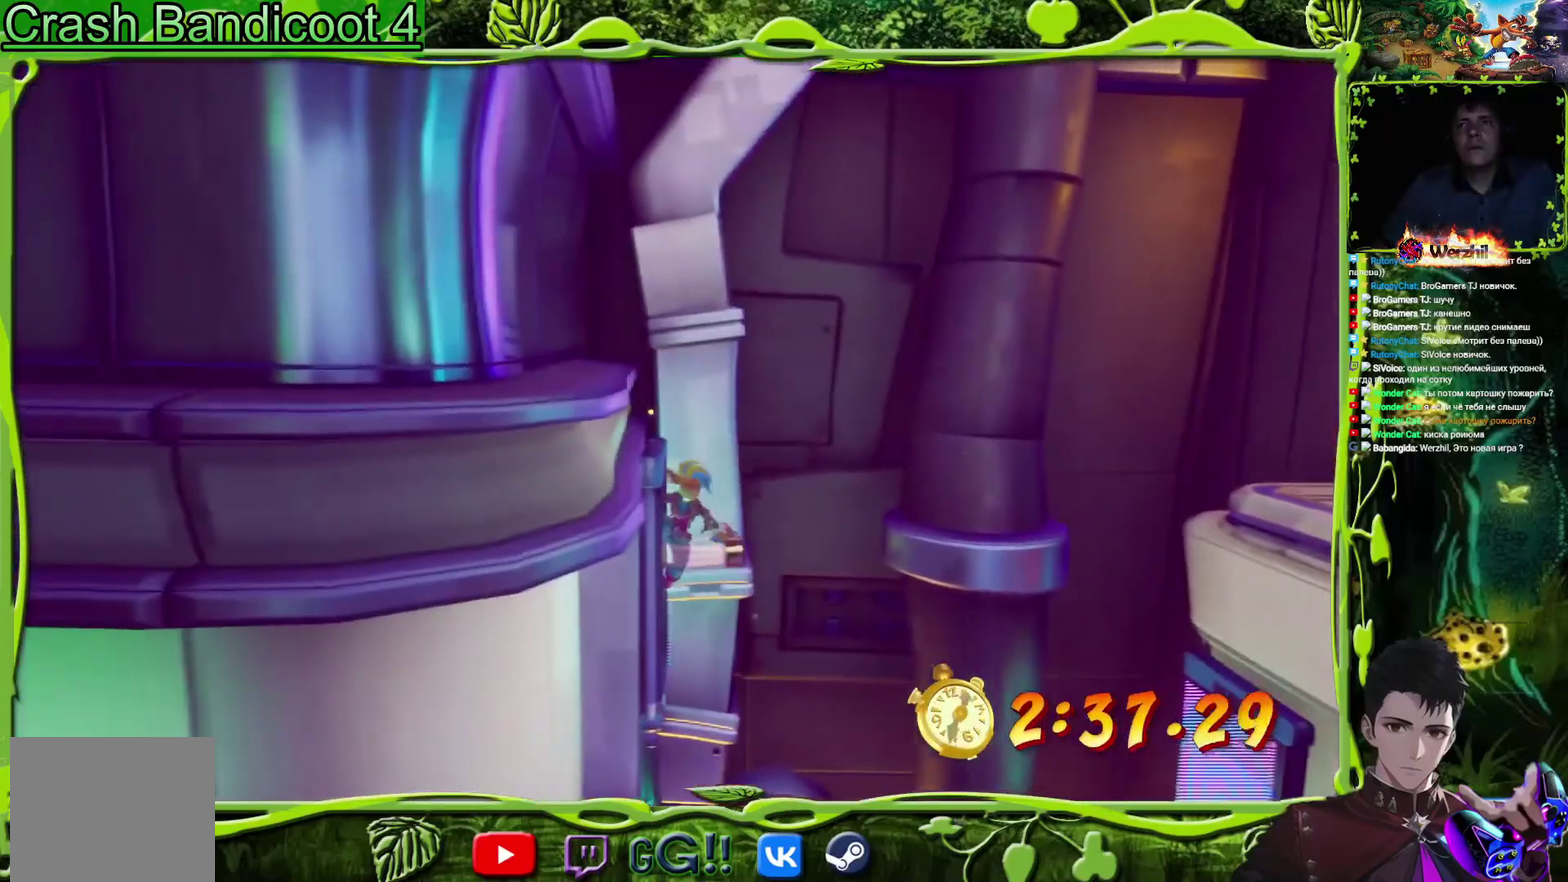
{"buttons": ["DPAD_RIGHT"], "events": [[50, "DPAD_RIGHT", "down"], [317, "CROSS", "up"]]}
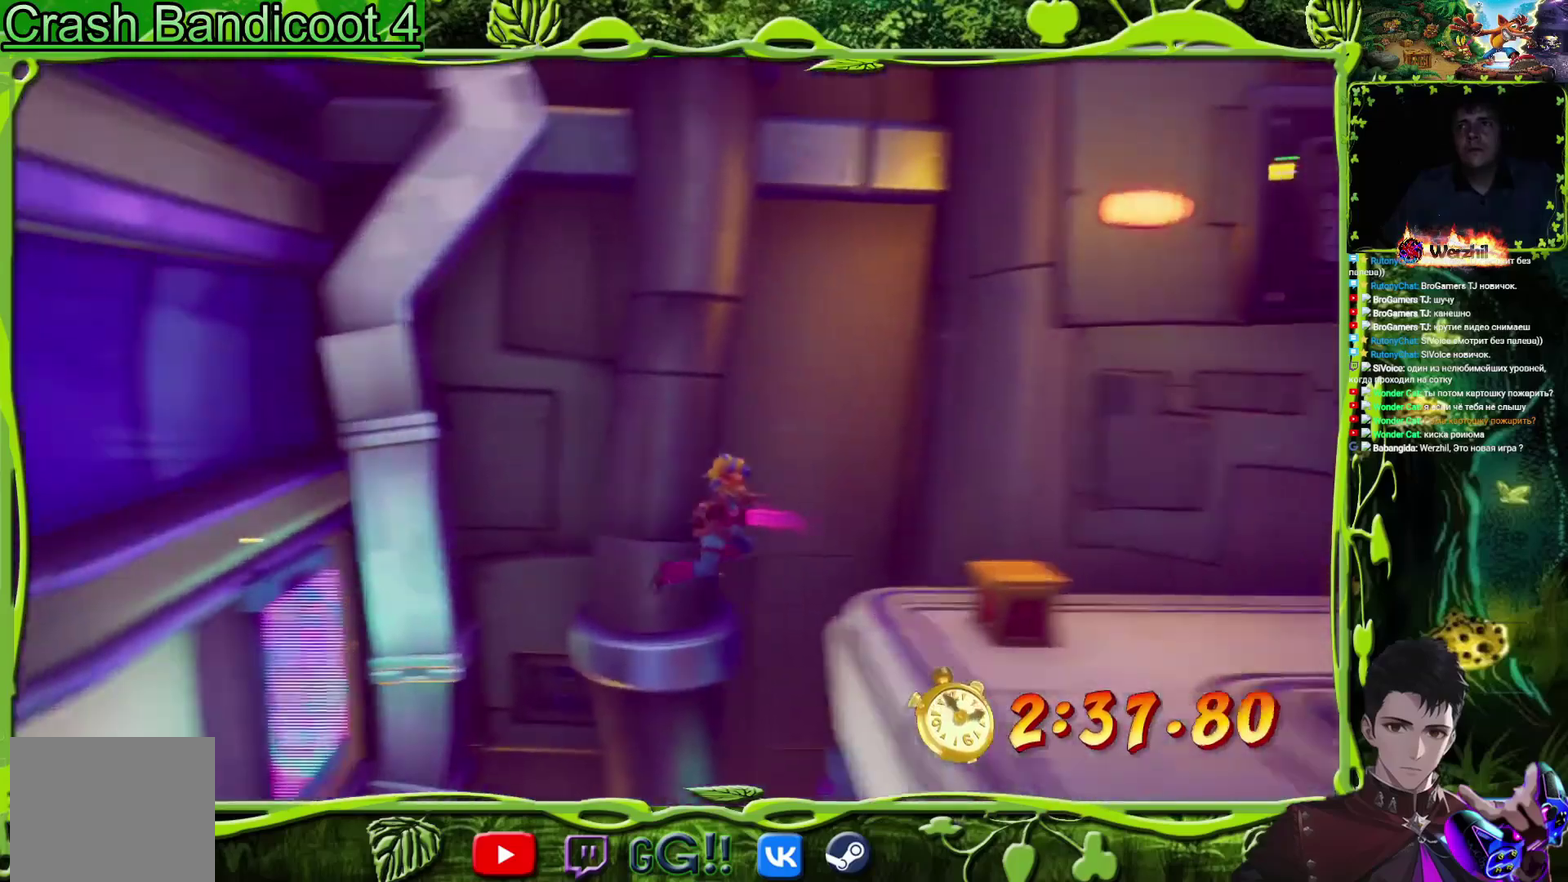
{"buttons": ["DPAD_DOWN", "DPAD_RIGHT"], "events": [[133, "SQUARE", "down"], [333, "SQUARE", "up"], [383, "DPAD_DOWN", "down"]]}
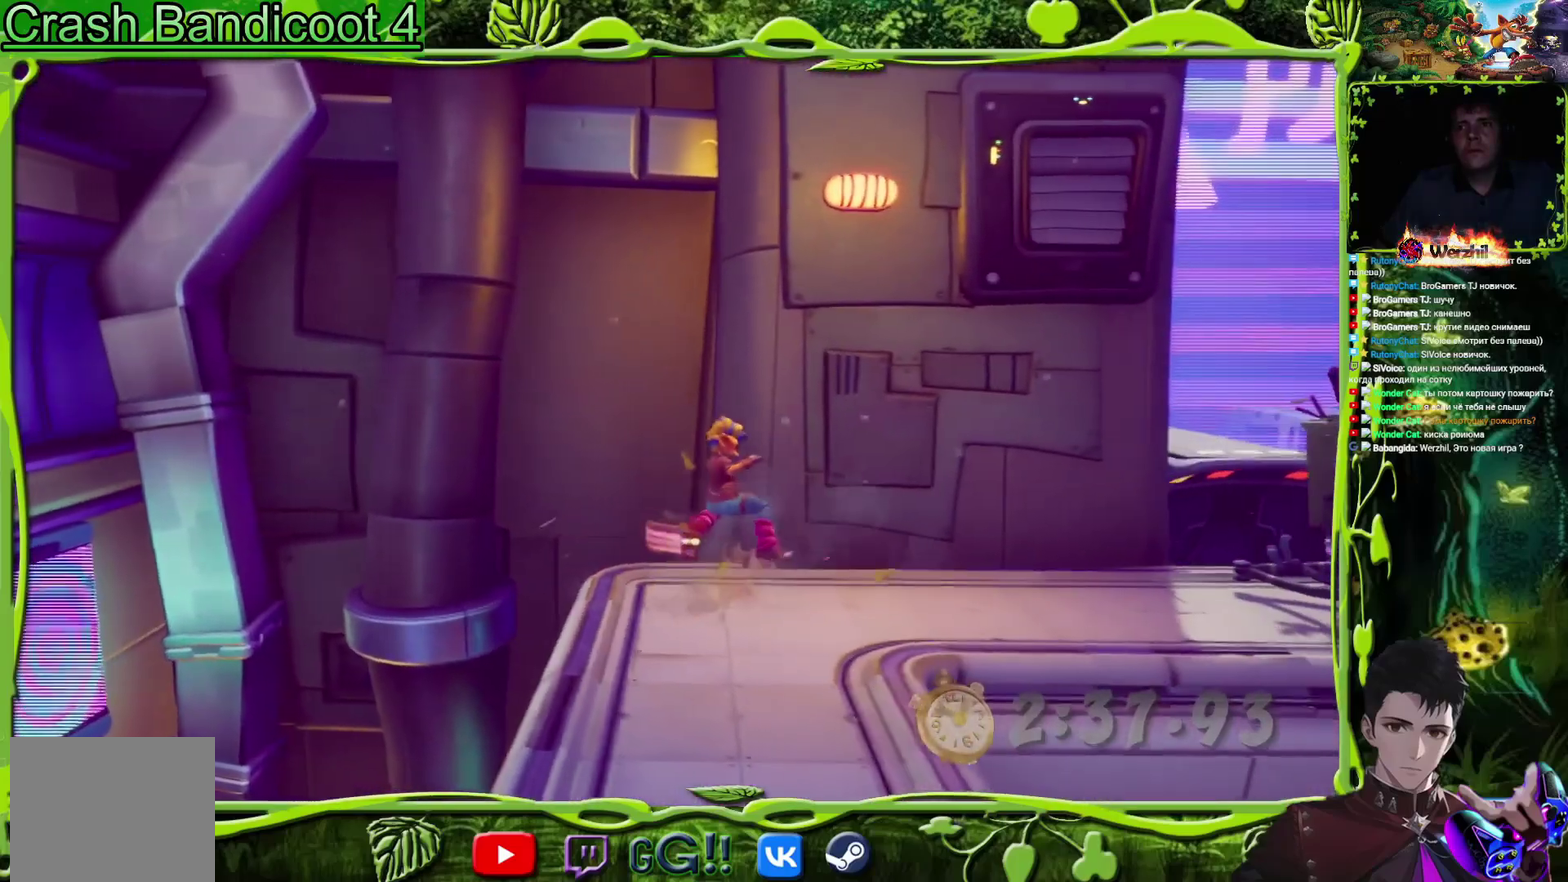
{"buttons": ["DPAD_DOWN"], "events": [[17, "DPAD_RIGHT", "up"]]}
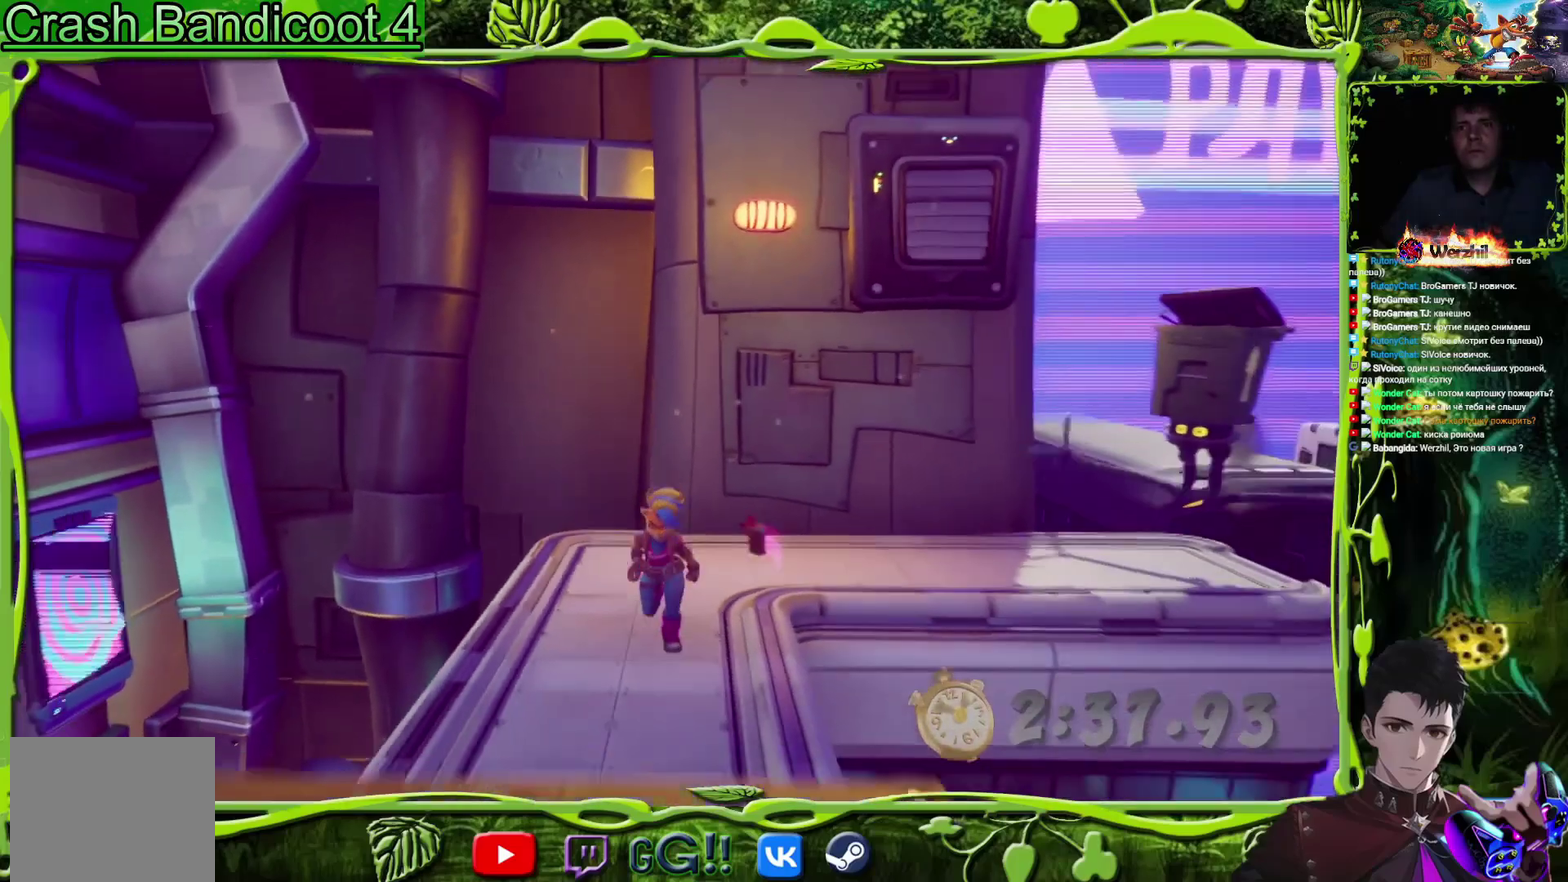
{"buttons": ["DPAD_DOWN"], "events": []}
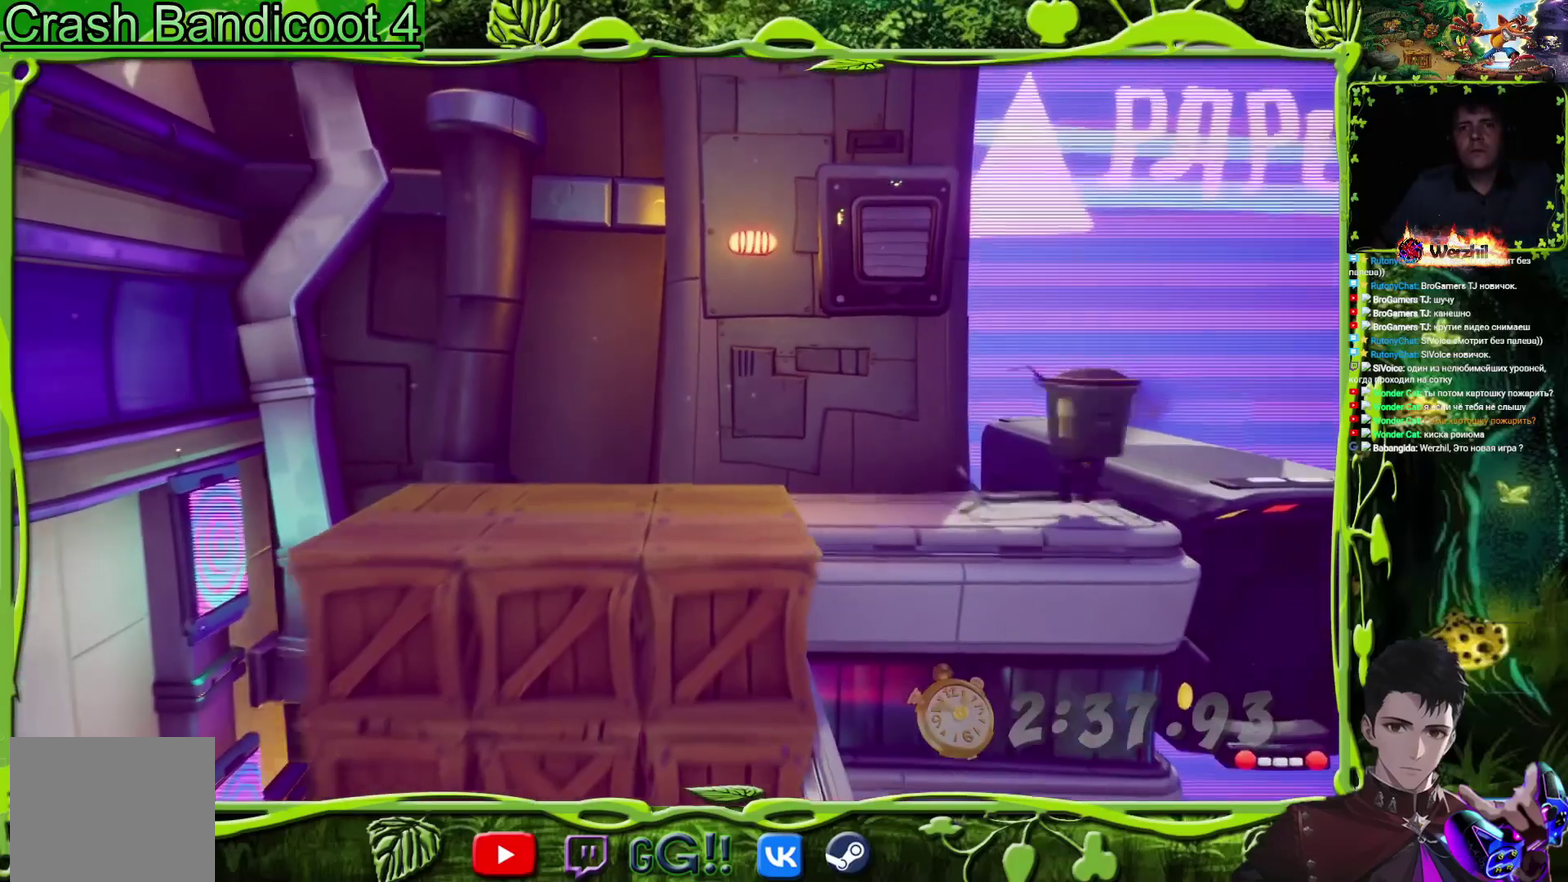
{"buttons": ["DPAD_UP"], "events": [[184, "SQUARE", "down"], [367, "DPAD_DOWN", "up"], [401, "SQUARE", "up"], [417, "DPAD_UP", "down"]]}
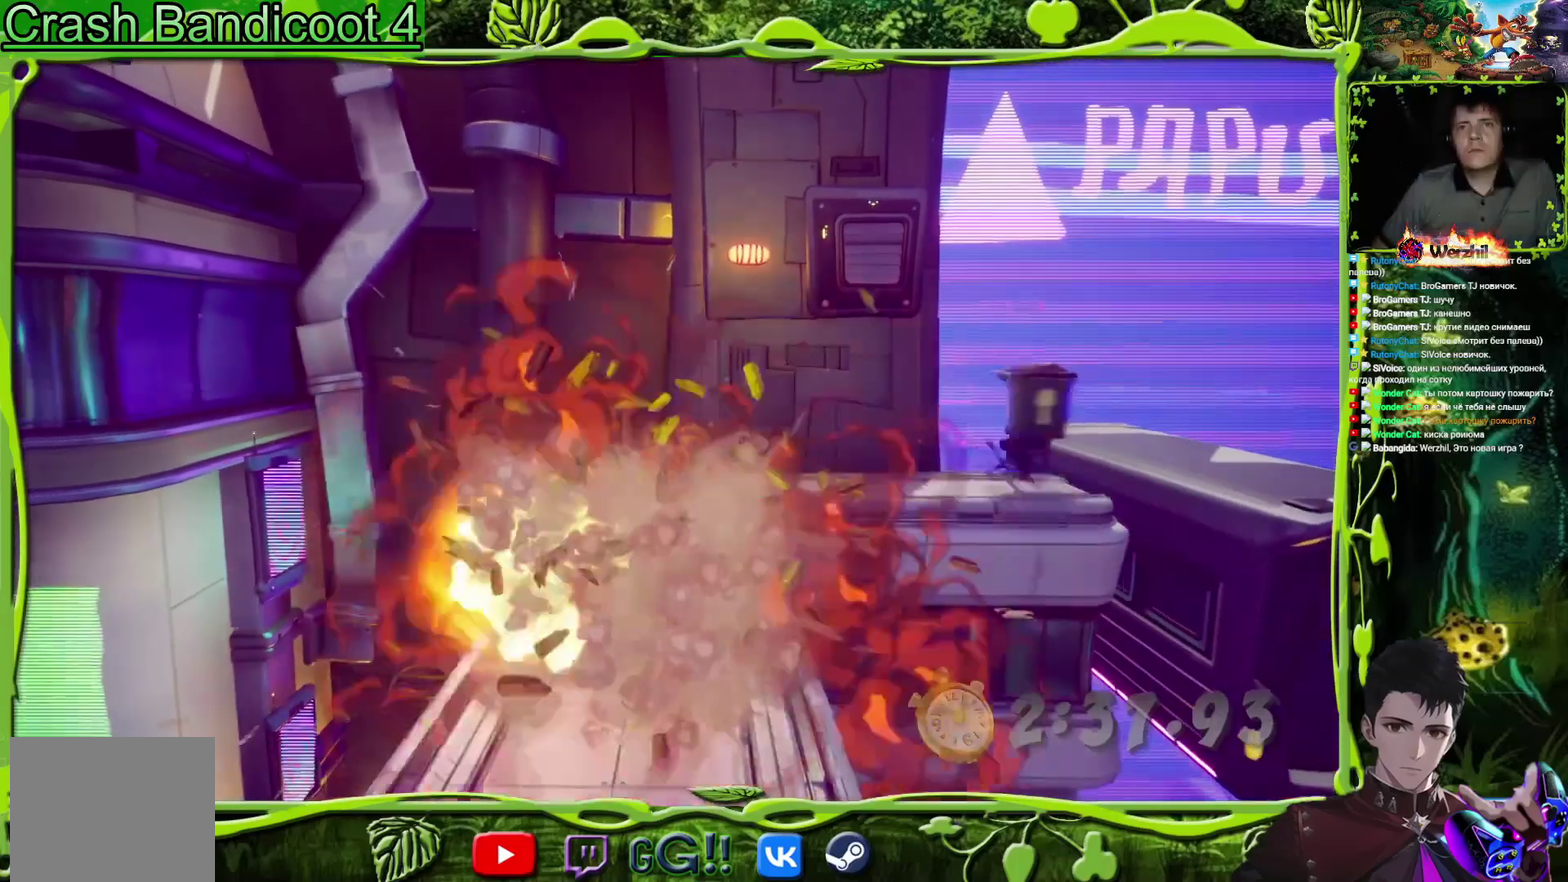
{"buttons": ["L1", "DPAD_UP"], "events": [[66, "L1", "down"], [150, "L1", "up"], [483, "L1", "down"]]}
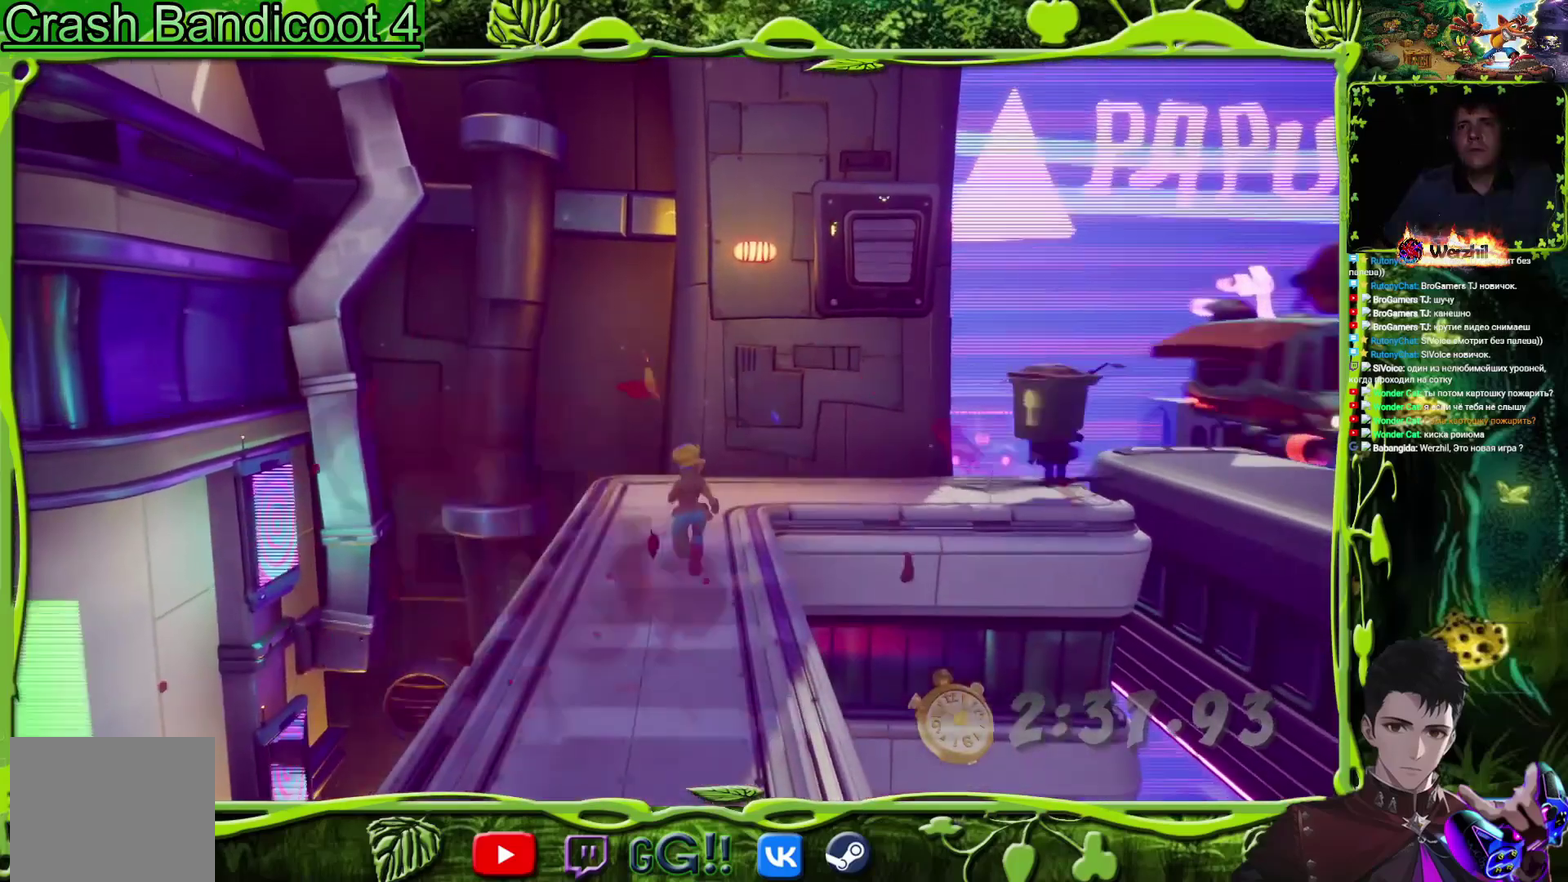
{"buttons": ["DPAD_UP", "DPAD_RIGHT"], "events": [[134, "L1", "up"], [317, "DPAD_RIGHT", "down"]]}
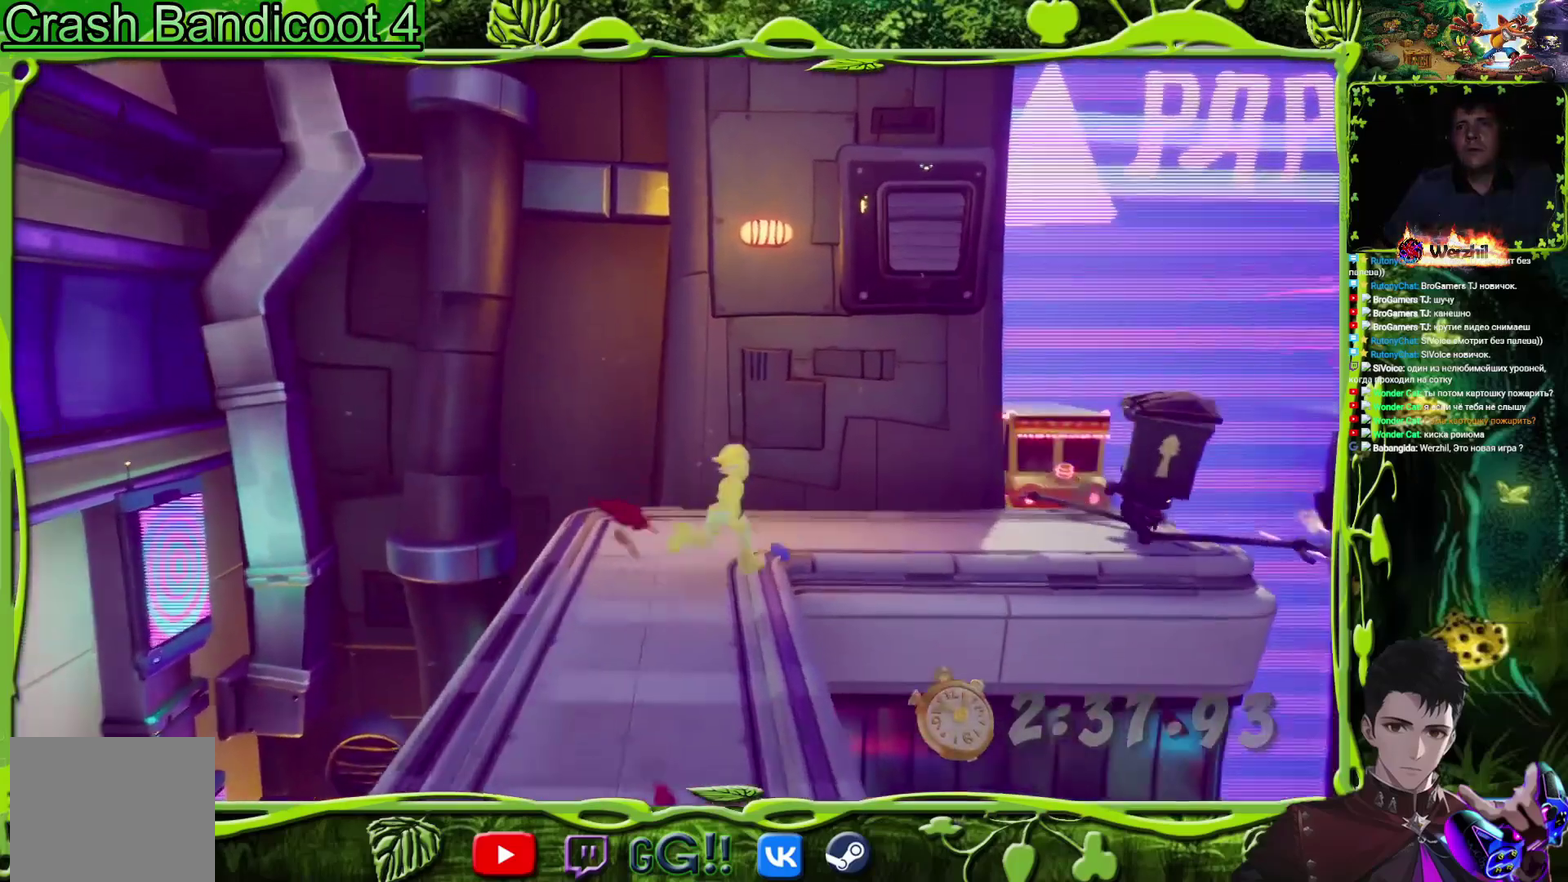
{"buttons": ["DPAD_RIGHT"], "events": [[183, "DPAD_UP", "up"]]}
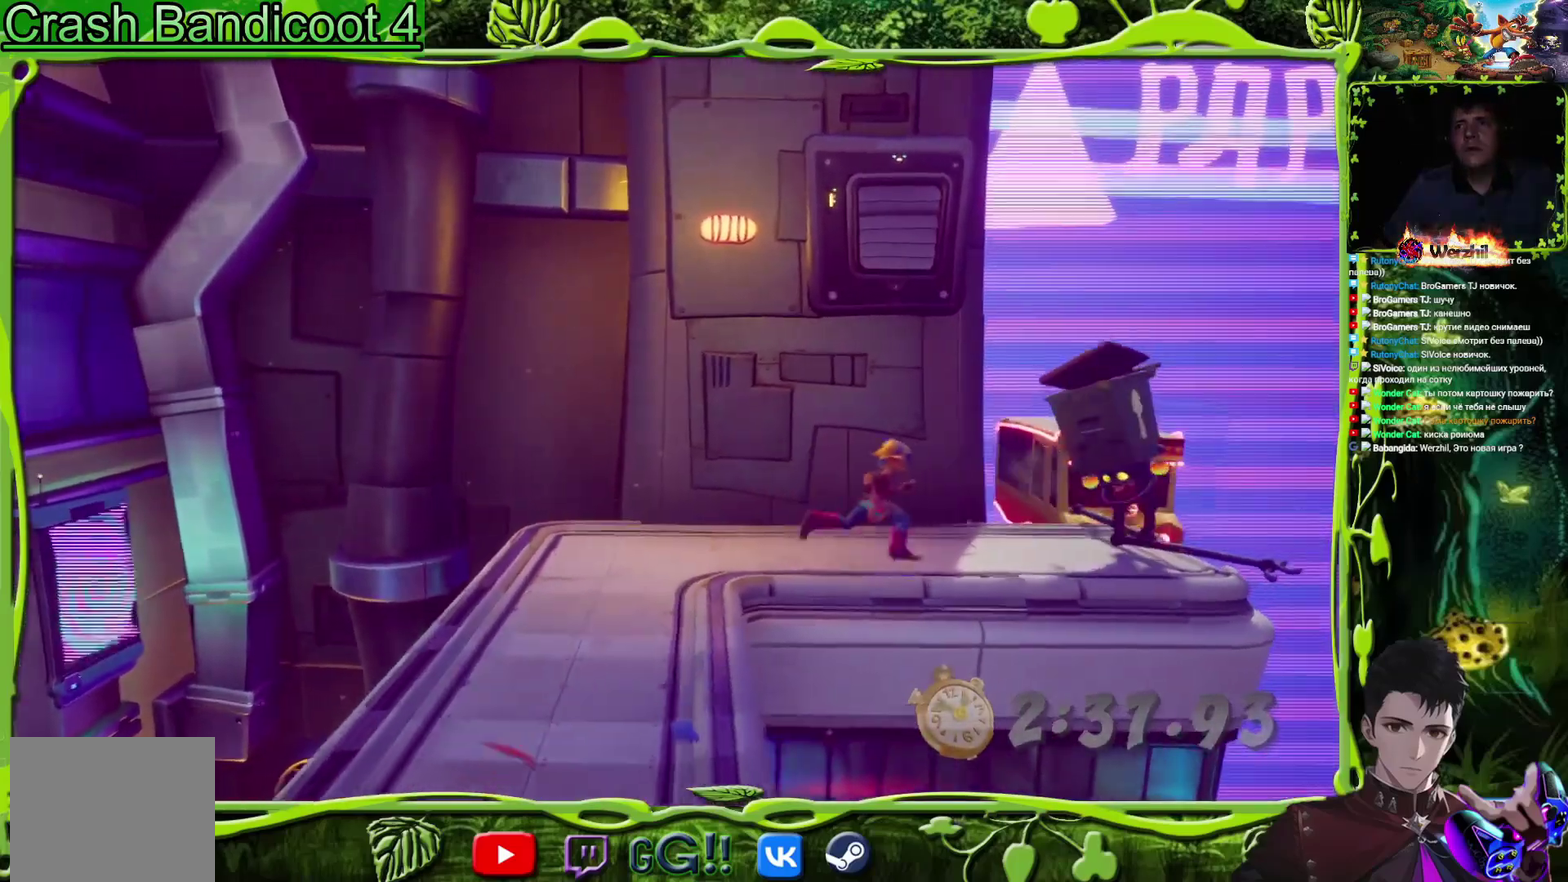
{"buttons": ["DPAD_RIGHT"], "events": [[117, "SQUARE", "down"], [367, "SQUARE", "up"]]}
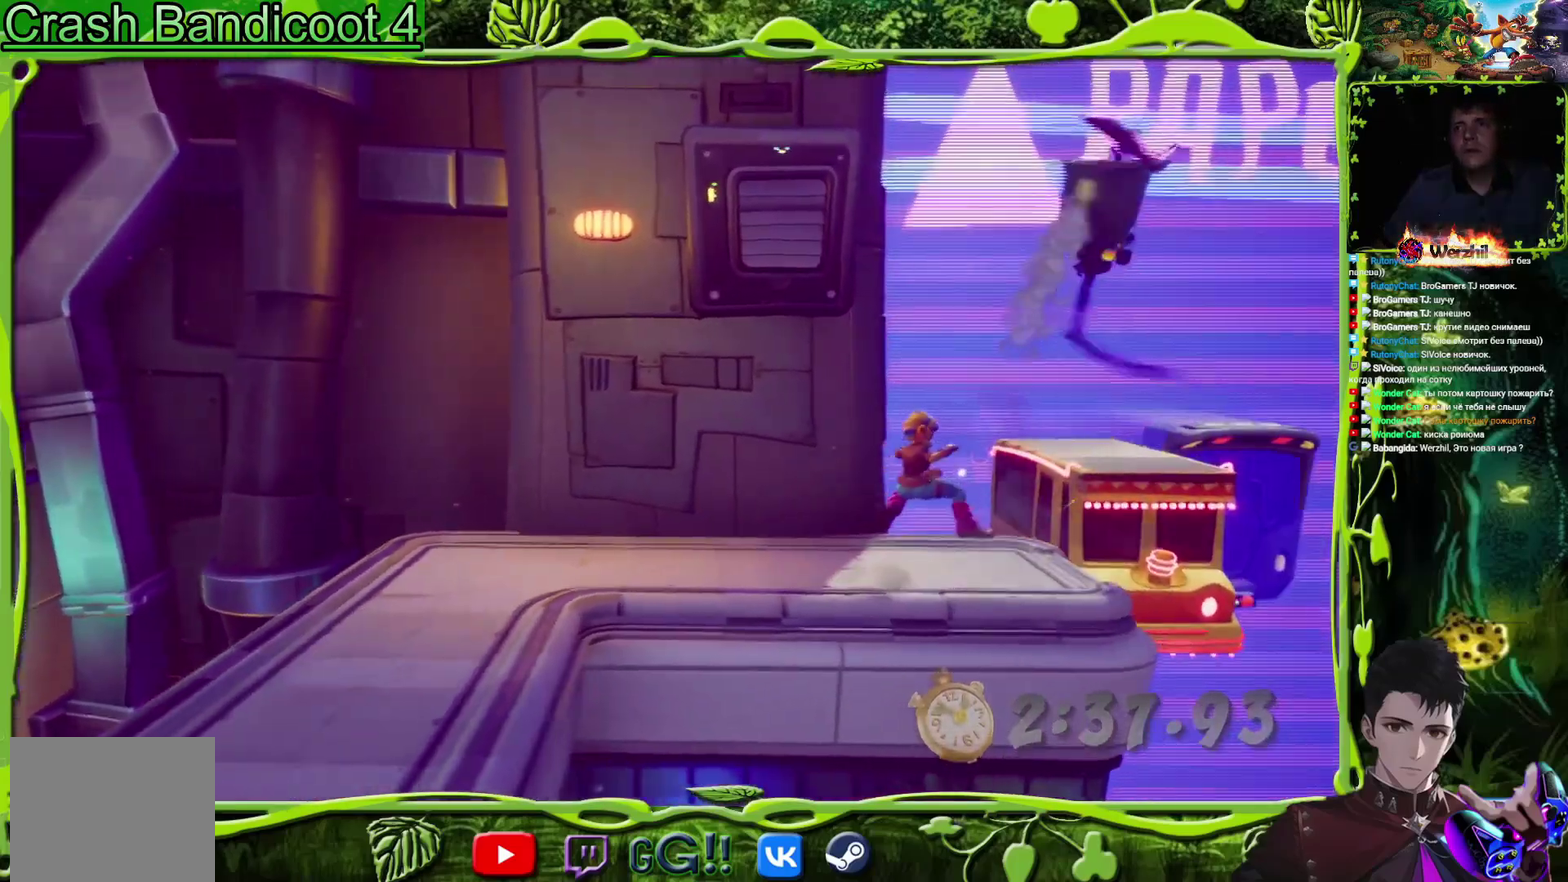
{"buttons": ["DPAD_RIGHT"], "events": [[283, "CROSS", "down"], [433, "CROSS", "up"]]}
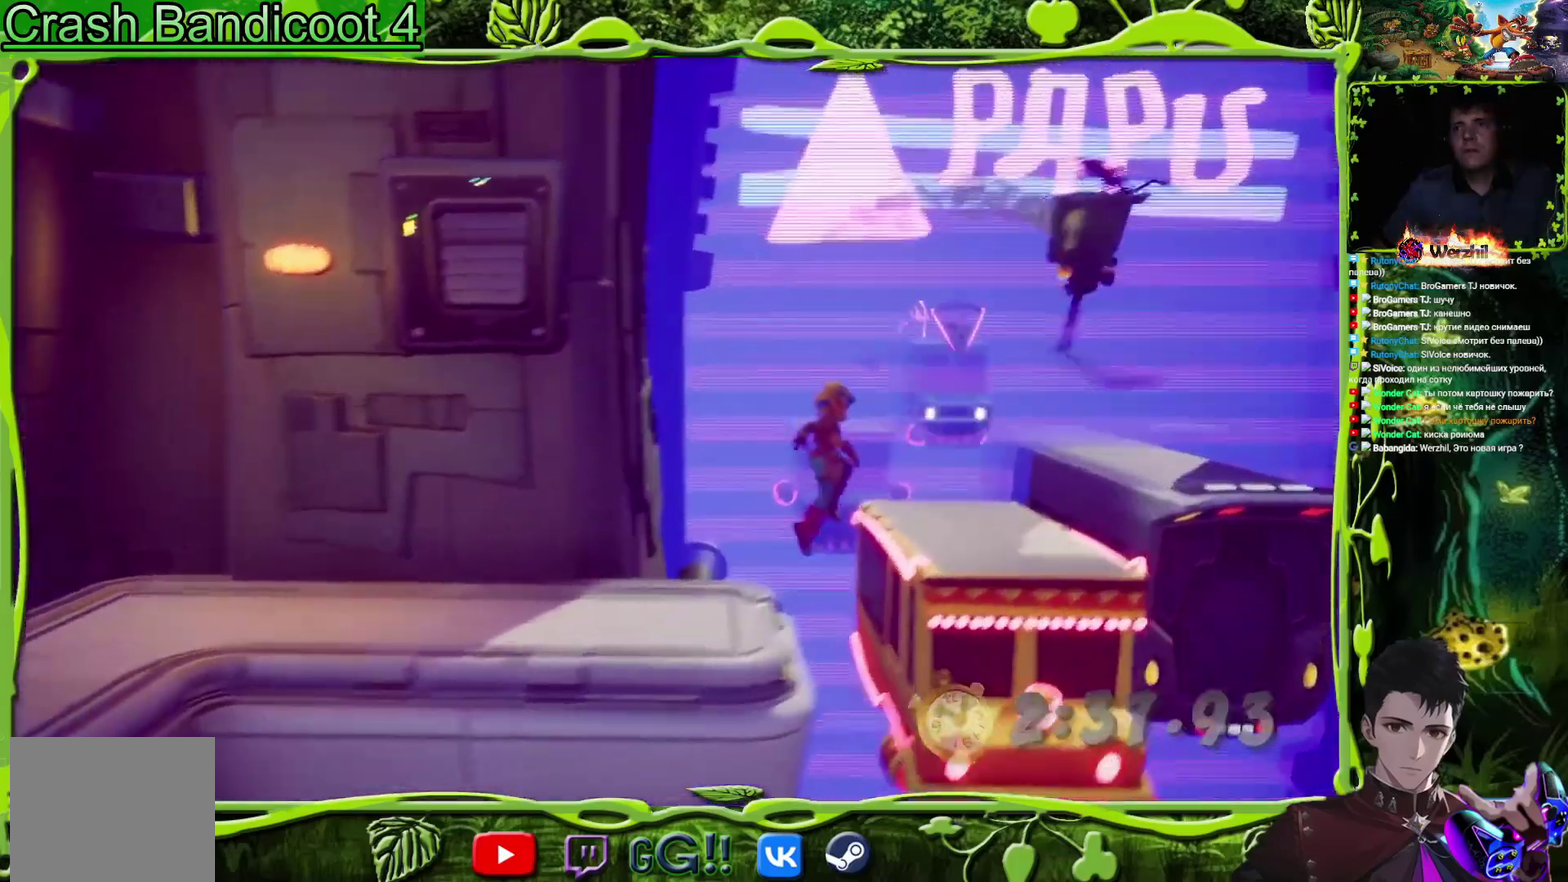
{"buttons": ["DPAD_RIGHT"], "events": []}
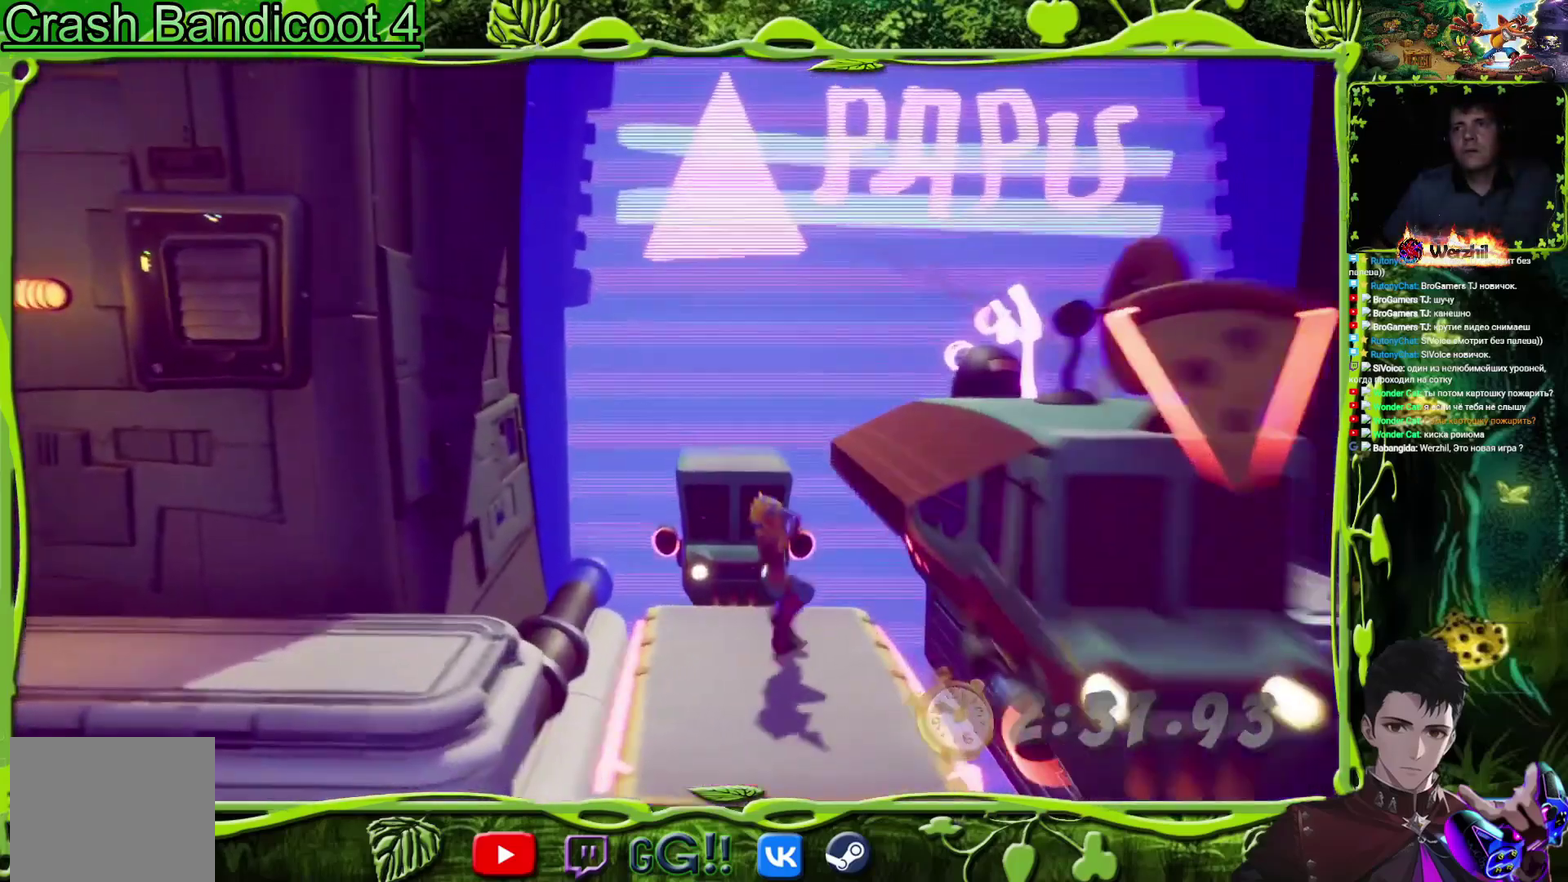
{"buttons": ["CROSS", "DPAD_RIGHT"], "events": [[217, "CROSS", "down"]]}
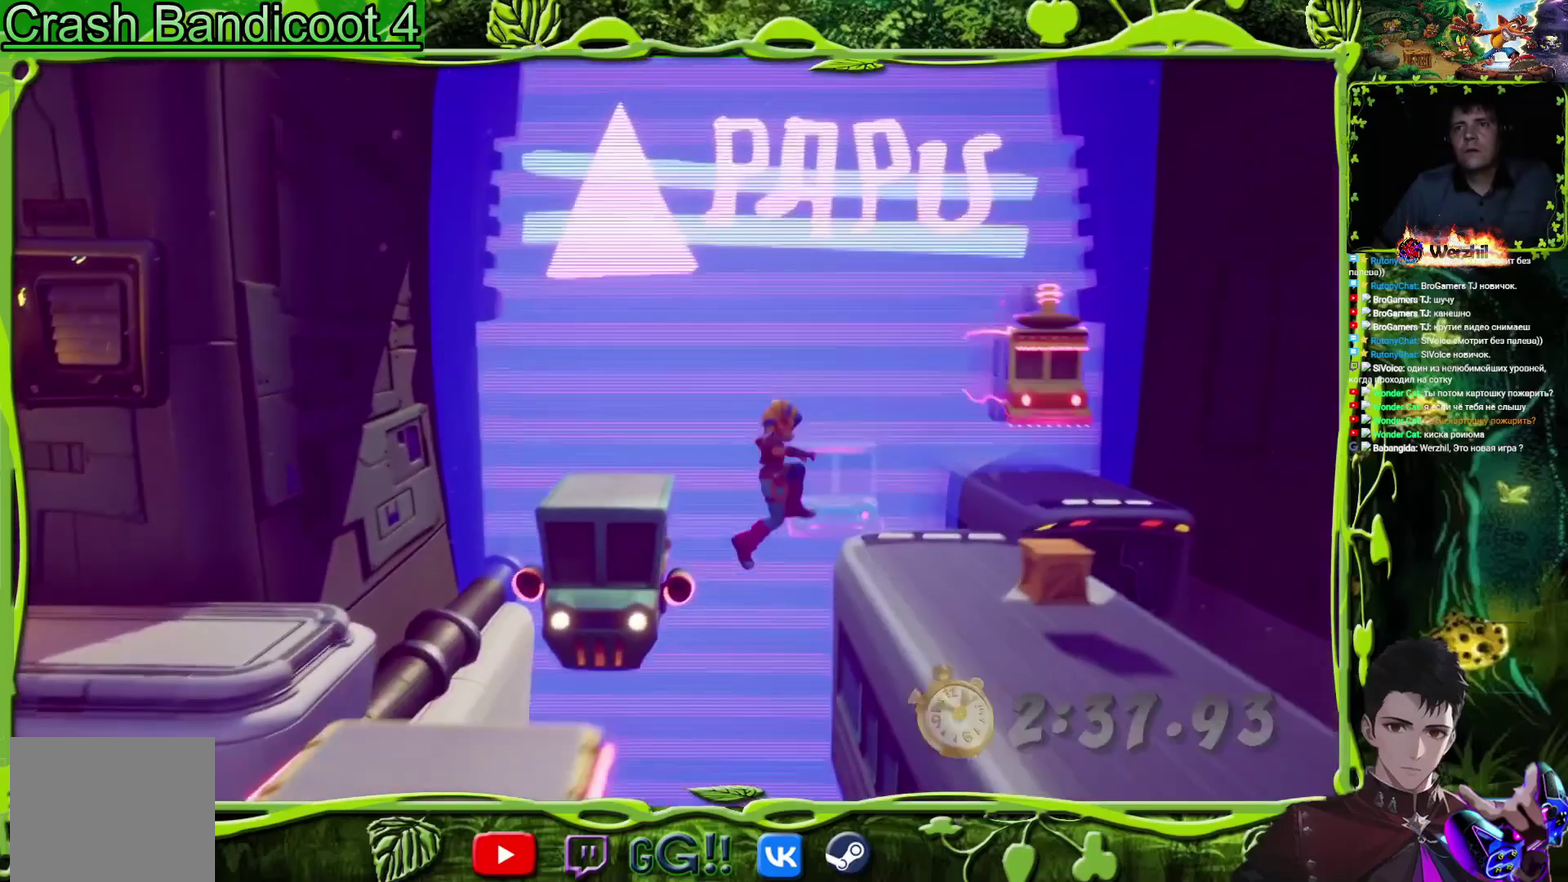
{"buttons": ["DPAD_RIGHT"], "events": [[134, "CROSS", "up"]]}
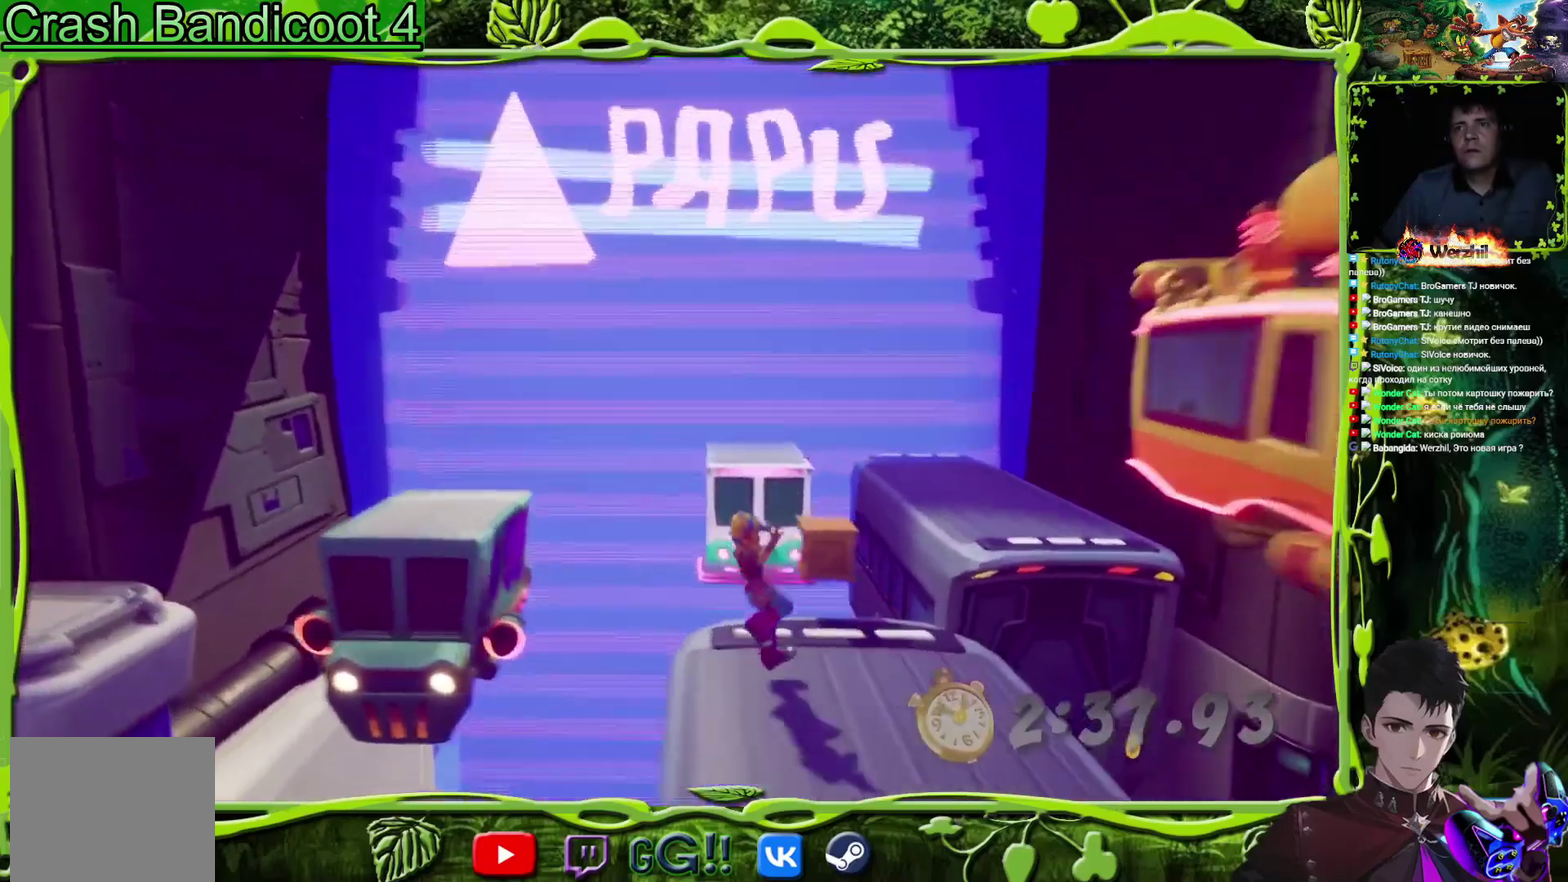
{"buttons": ["DPAD_RIGHT"], "events": [[100, "CROSS", "down"], [383, "CROSS", "up"]]}
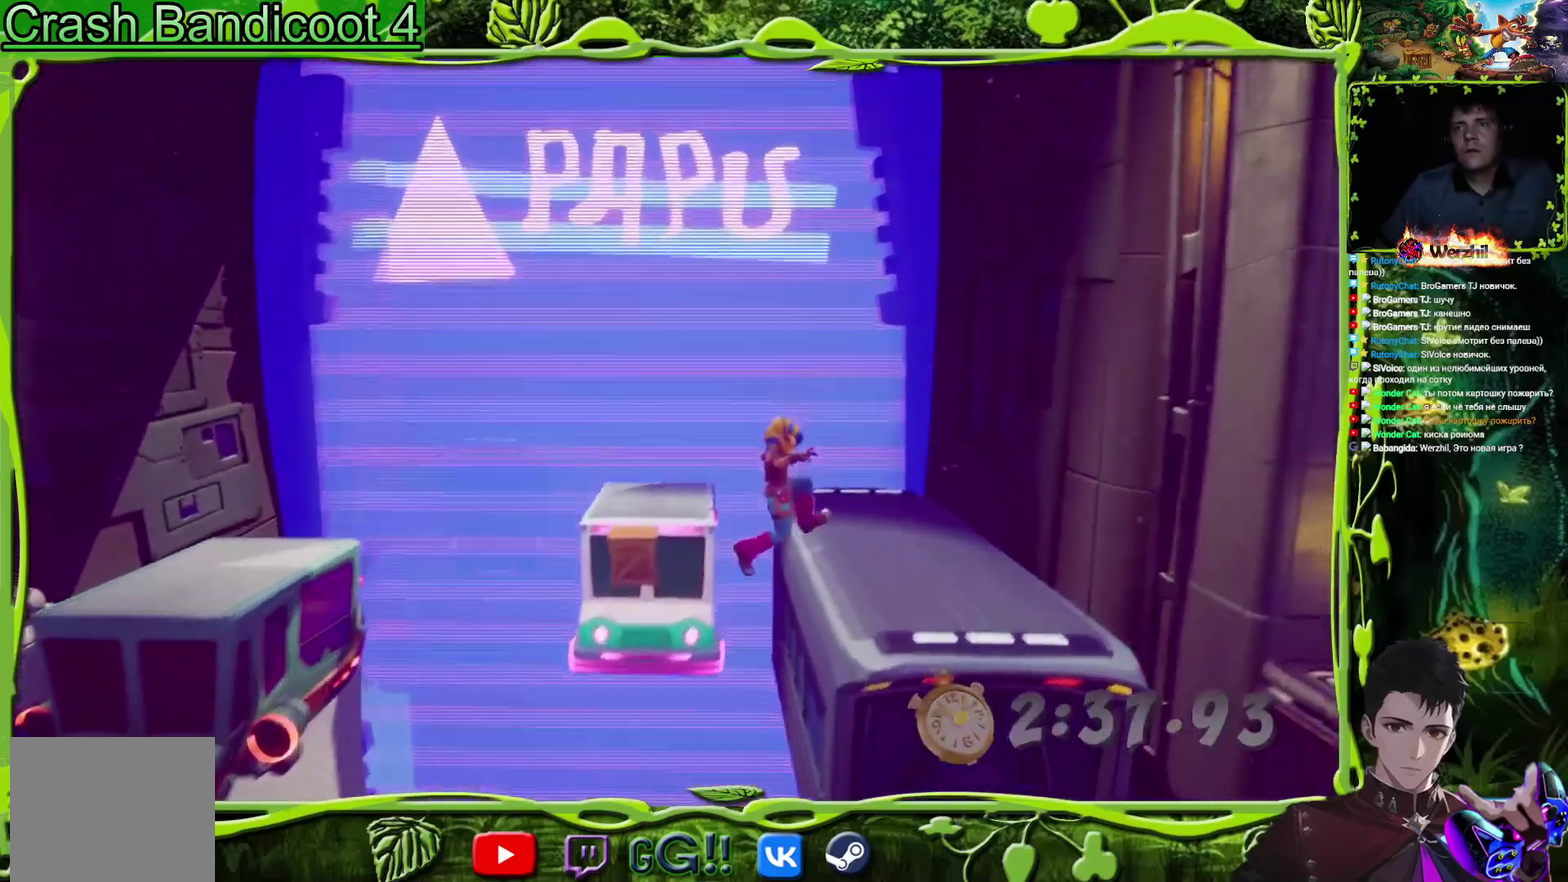
{"buttons": ["DPAD_RIGHT"], "events": [[33, "DPAD_UP", "down"], [117, "DPAD_UP", "up"]]}
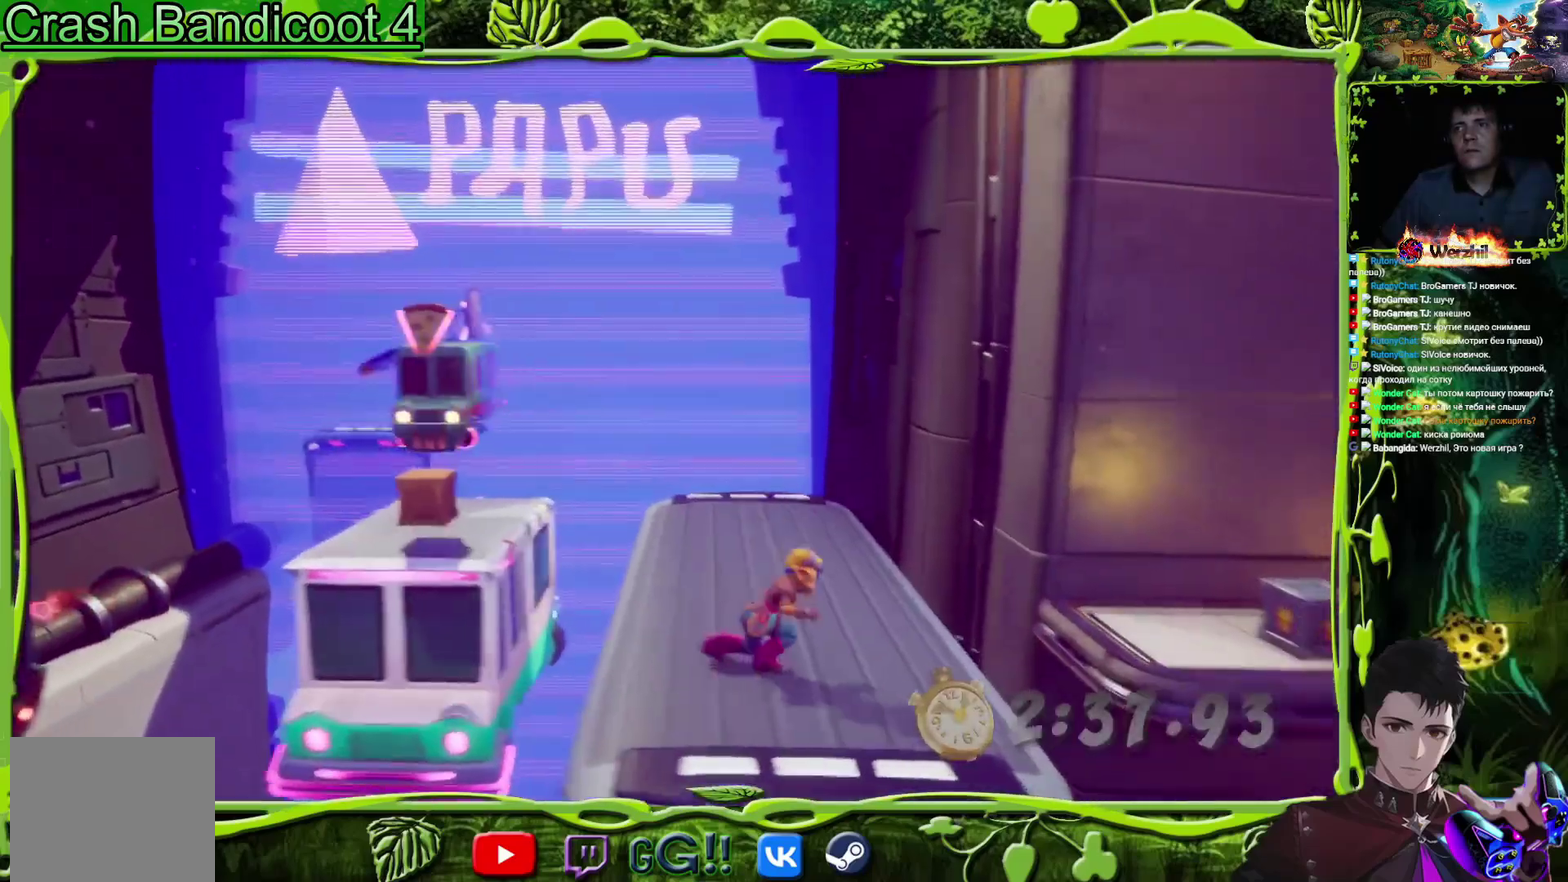
{"buttons": ["CROSS", "L1", "DPAD_RIGHT"], "events": [[200, "CROSS", "down"], [317, "DPAD_UP", "down"], [400, "DPAD_UP", "up"], [500, "L1", "down"]]}
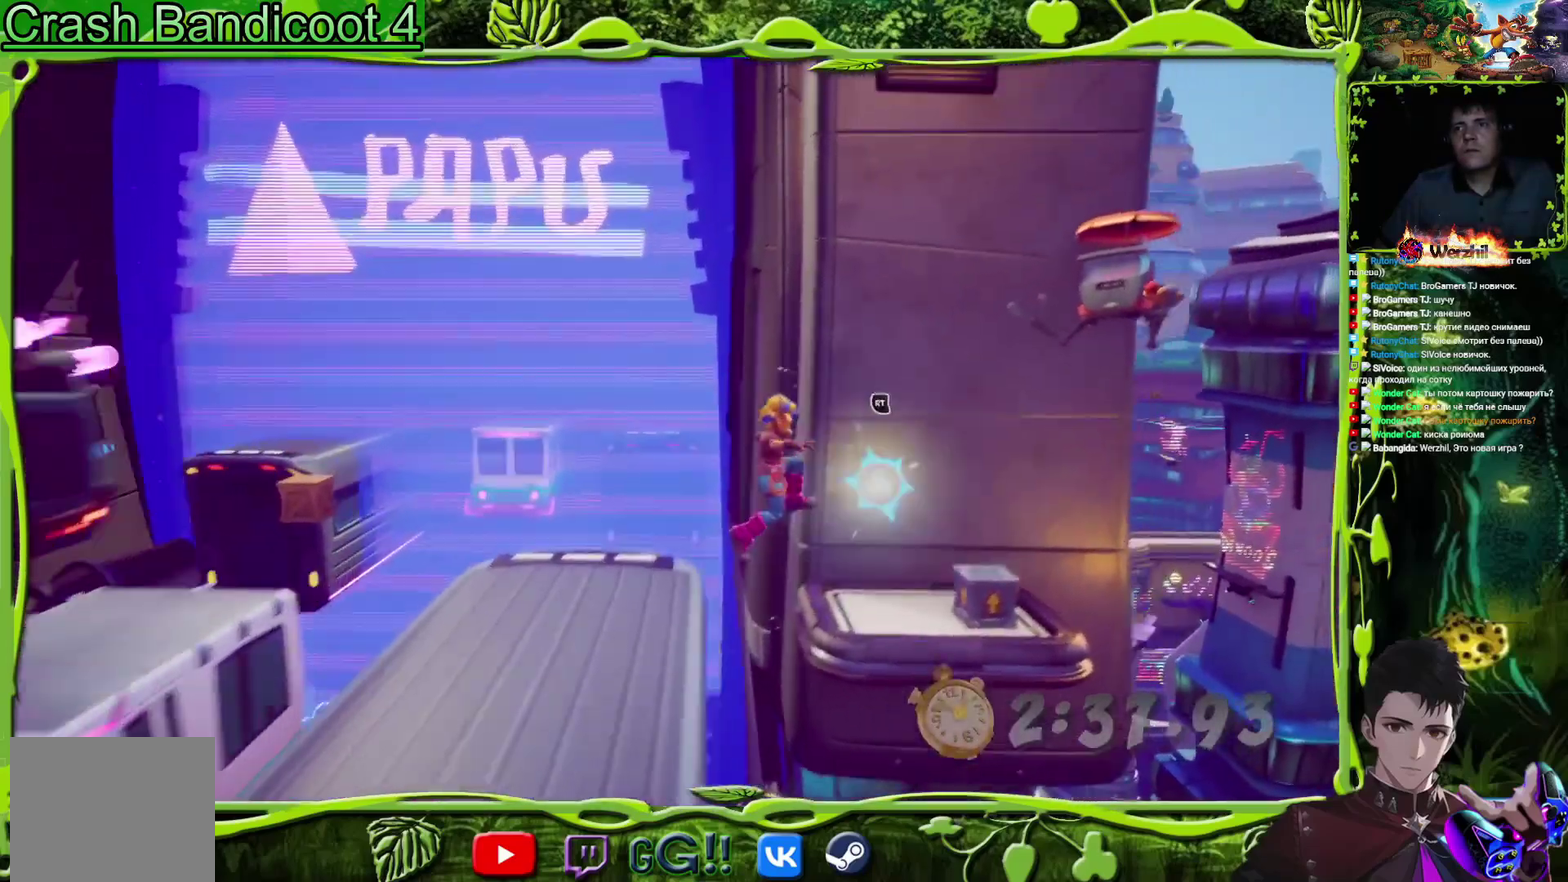
{"buttons": ["DPAD_UP"], "events": [[134, "L1", "up"], [300, "CROSS", "up"], [451, "DPAD_UP", "down"], [501, "DPAD_RIGHT", "up"]]}
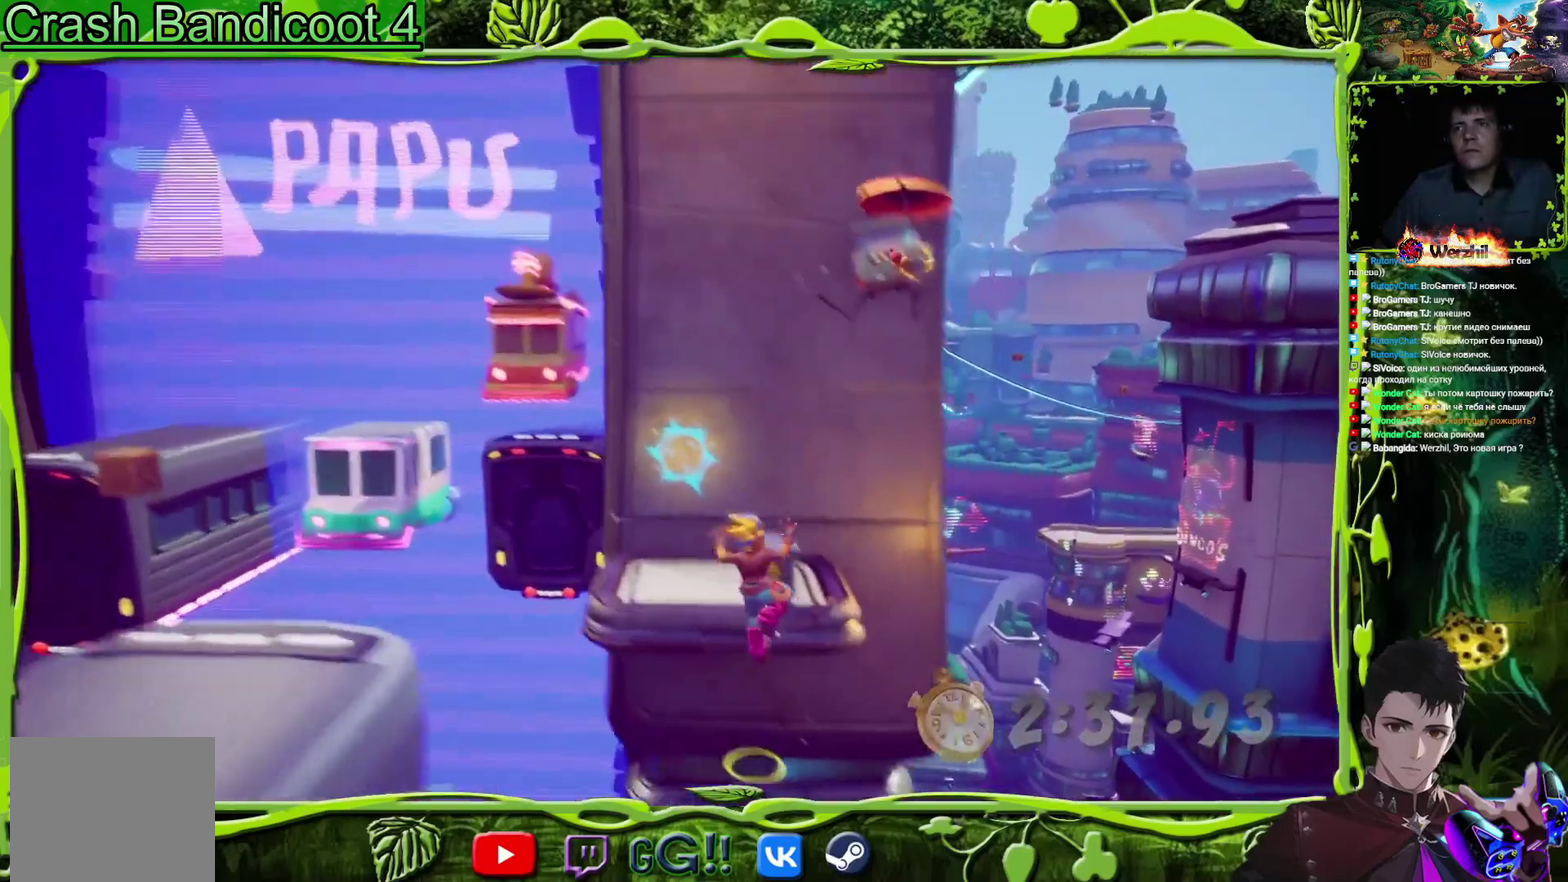
{"buttons": ["CROSS", "DPAD_UP"], "events": [[16, "CROSS", "down"], [433, "DPAD_UP", "up"], [483, "DPAD_UP", "down"]]}
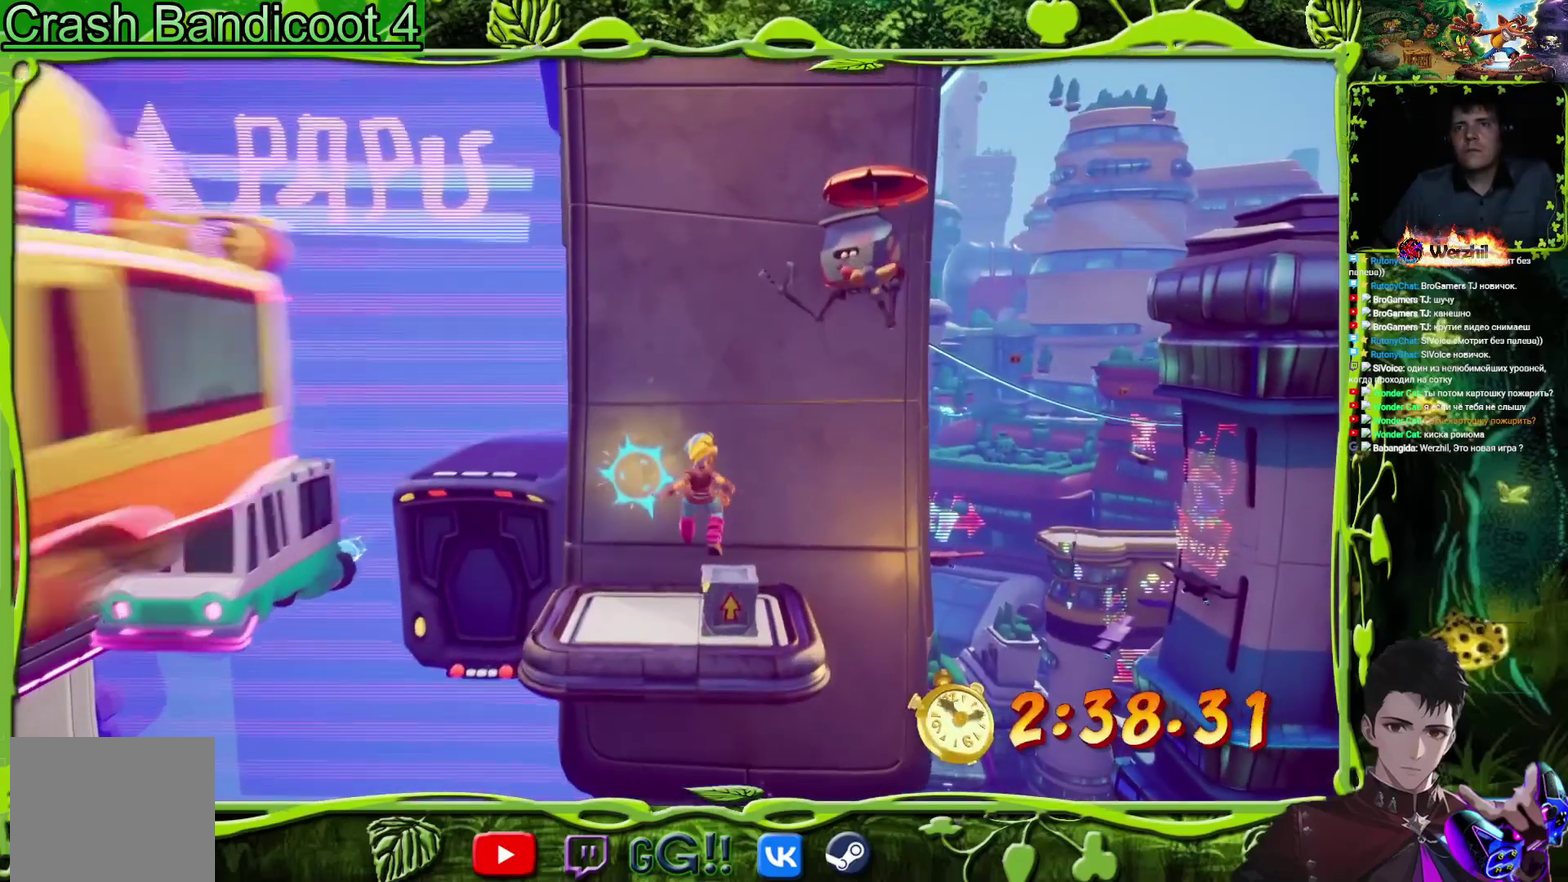
{"buttons": ["CROSS", "DPAD_RIGHT"], "events": [[100, "DPAD_UP", "up"], [334, "DPAD_RIGHT", "down"]]}
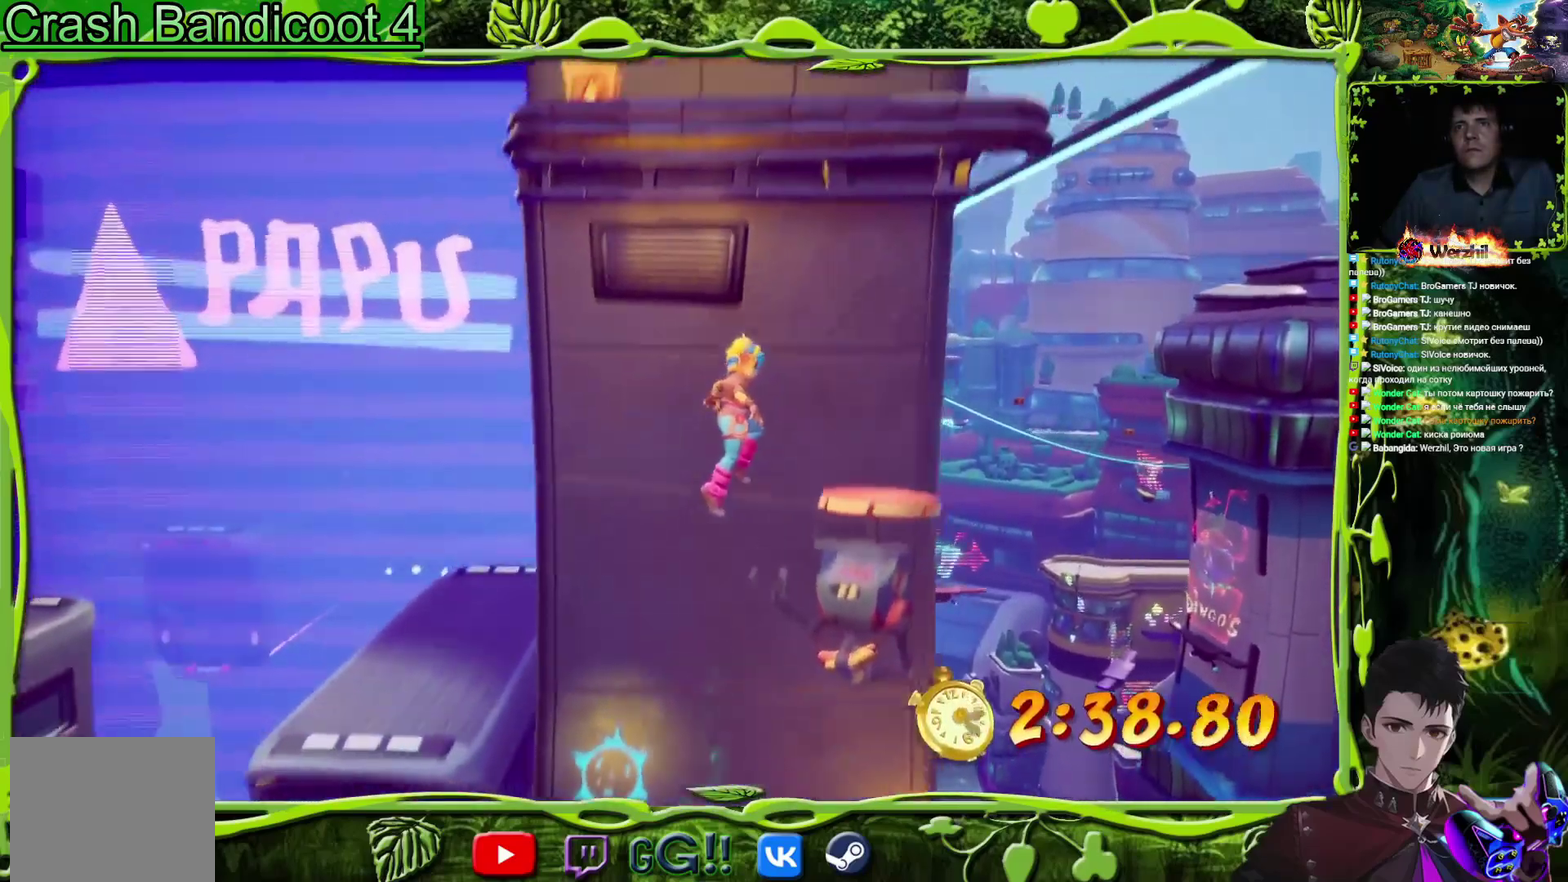
{"buttons": ["CROSS"], "events": [[200, "DPAD_RIGHT", "up"], [400, "DPAD_RIGHT", "down"], [467, "DPAD_RIGHT", "up"]]}
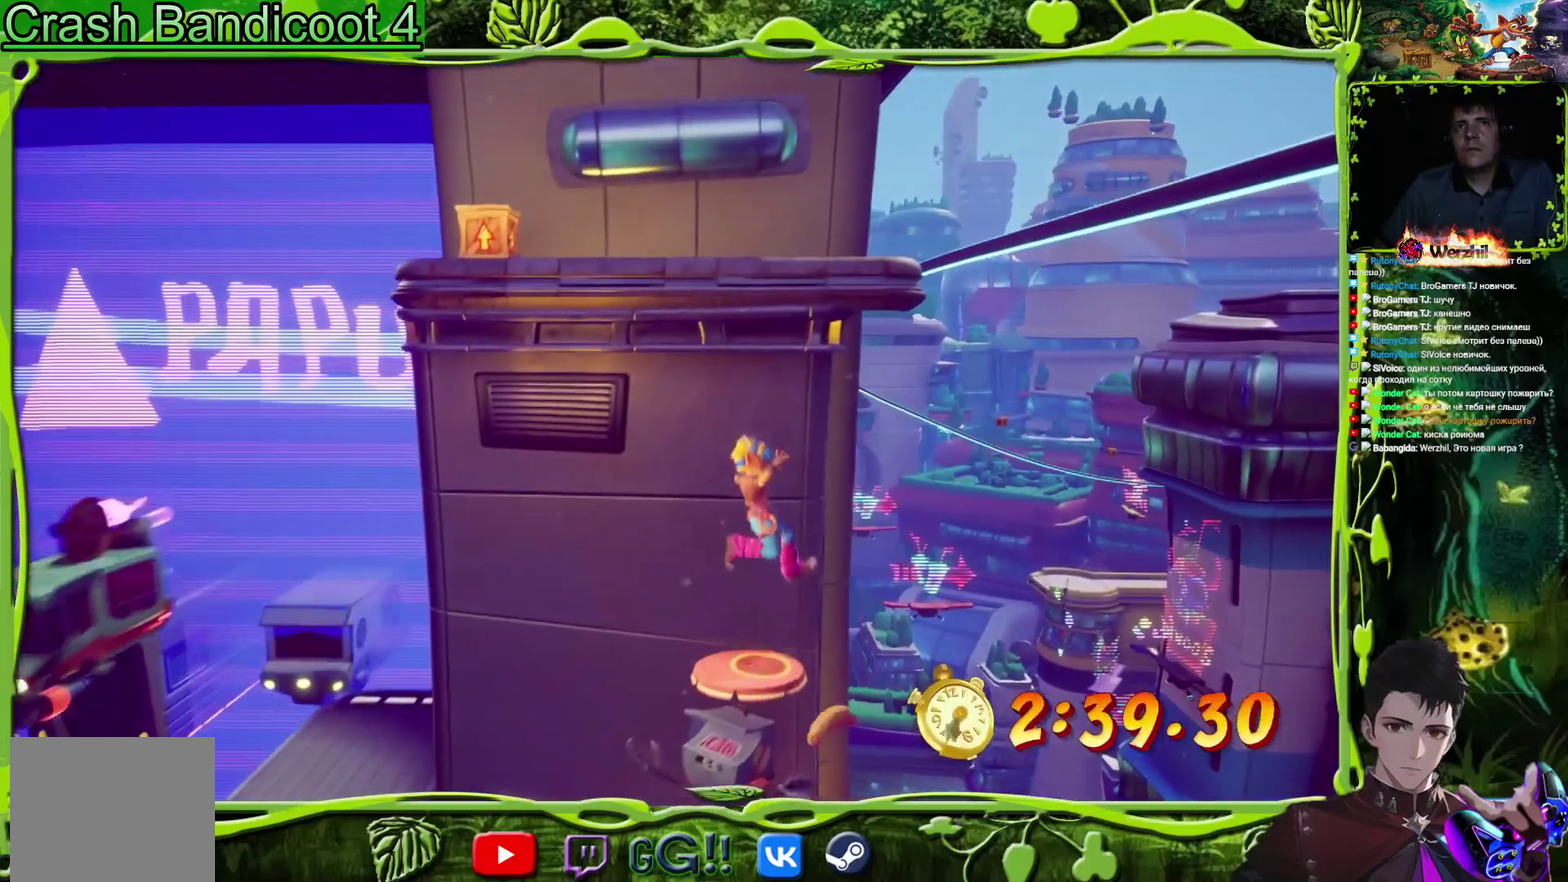
{"buttons": ["CROSS", "DPAD_UP", "DPAD_LEFT"], "events": [[184, "DPAD_UP", "down"], [284, "DPAD_LEFT", "down"]]}
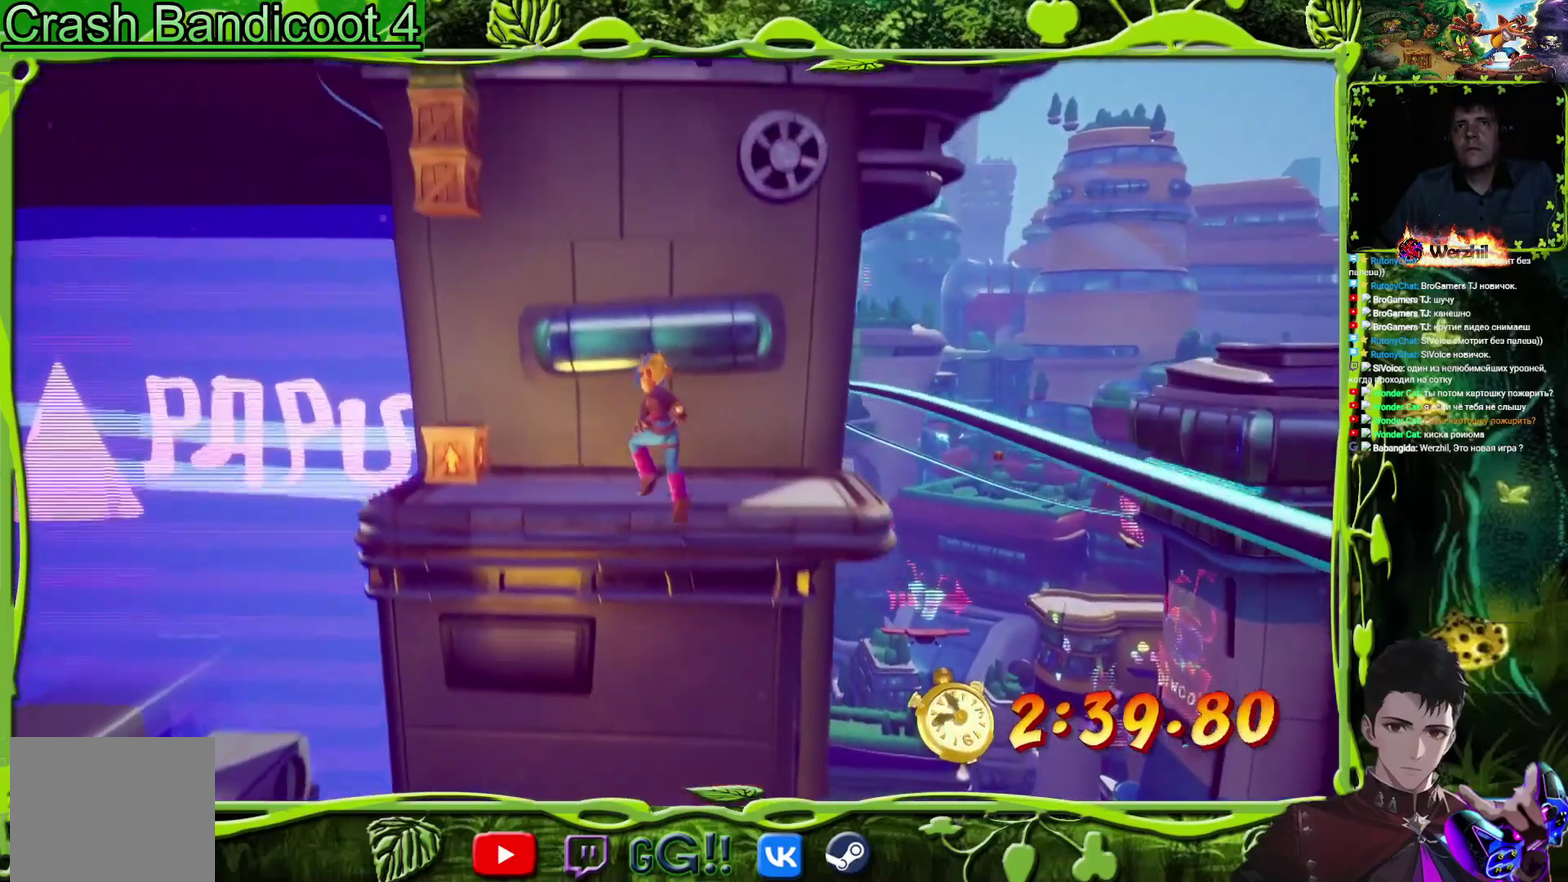
{"buttons": ["DPAD_RIGHT"], "events": [[100, "DPAD_LEFT", "up"], [133, "DPAD_RIGHT", "down"], [133, "DPAD_UP", "up"], [417, "CROSS", "up"]]}
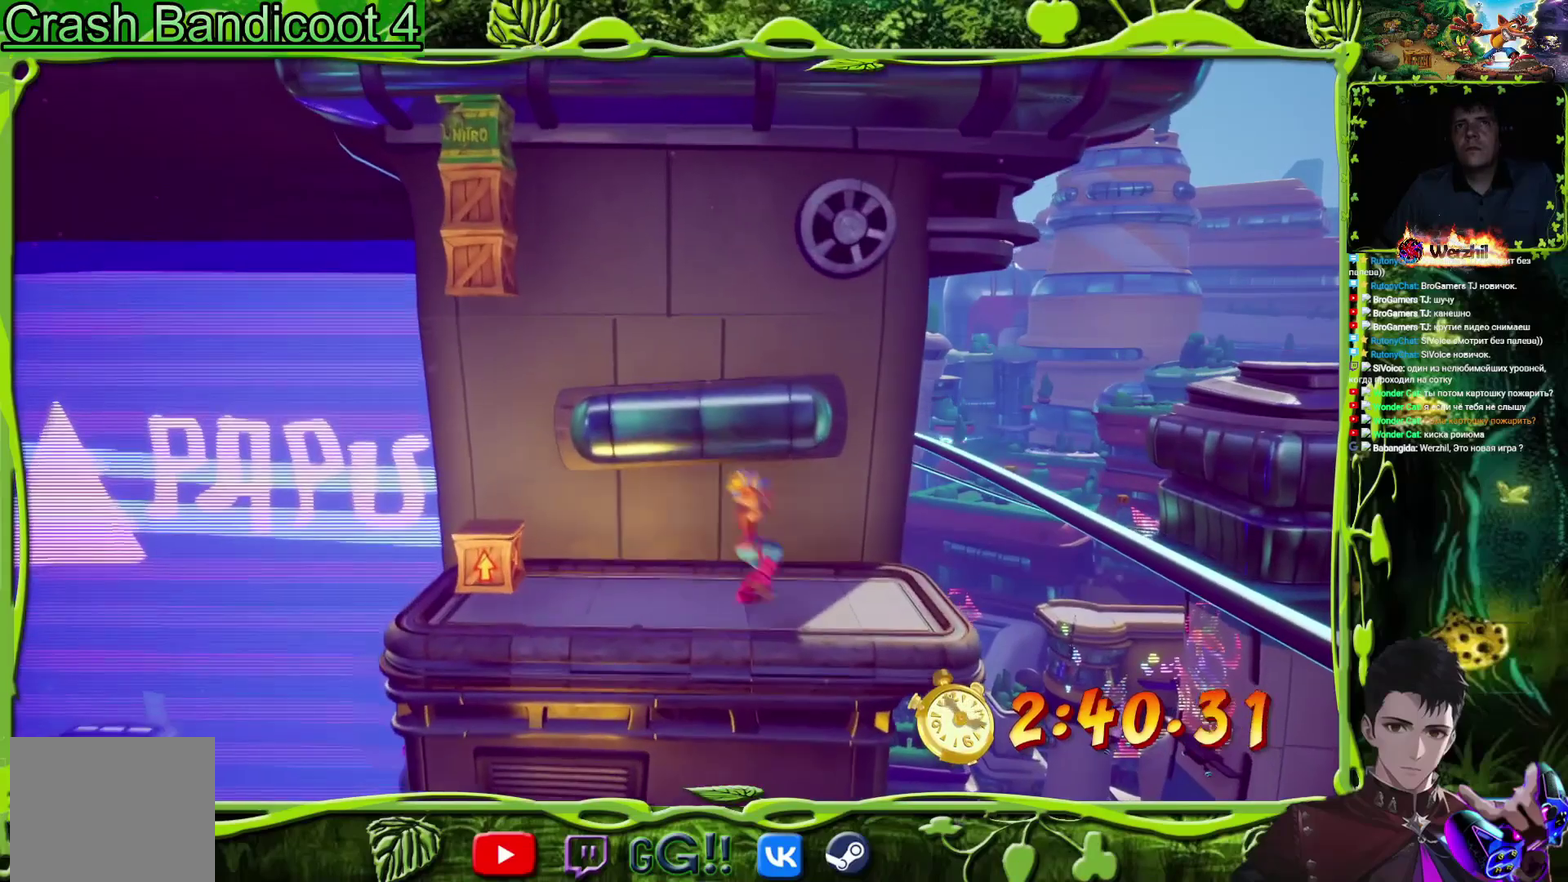
{"buttons": ["DPAD_RIGHT"], "events": [[350, "CROSS", "down"], [434, "CROSS", "up"]]}
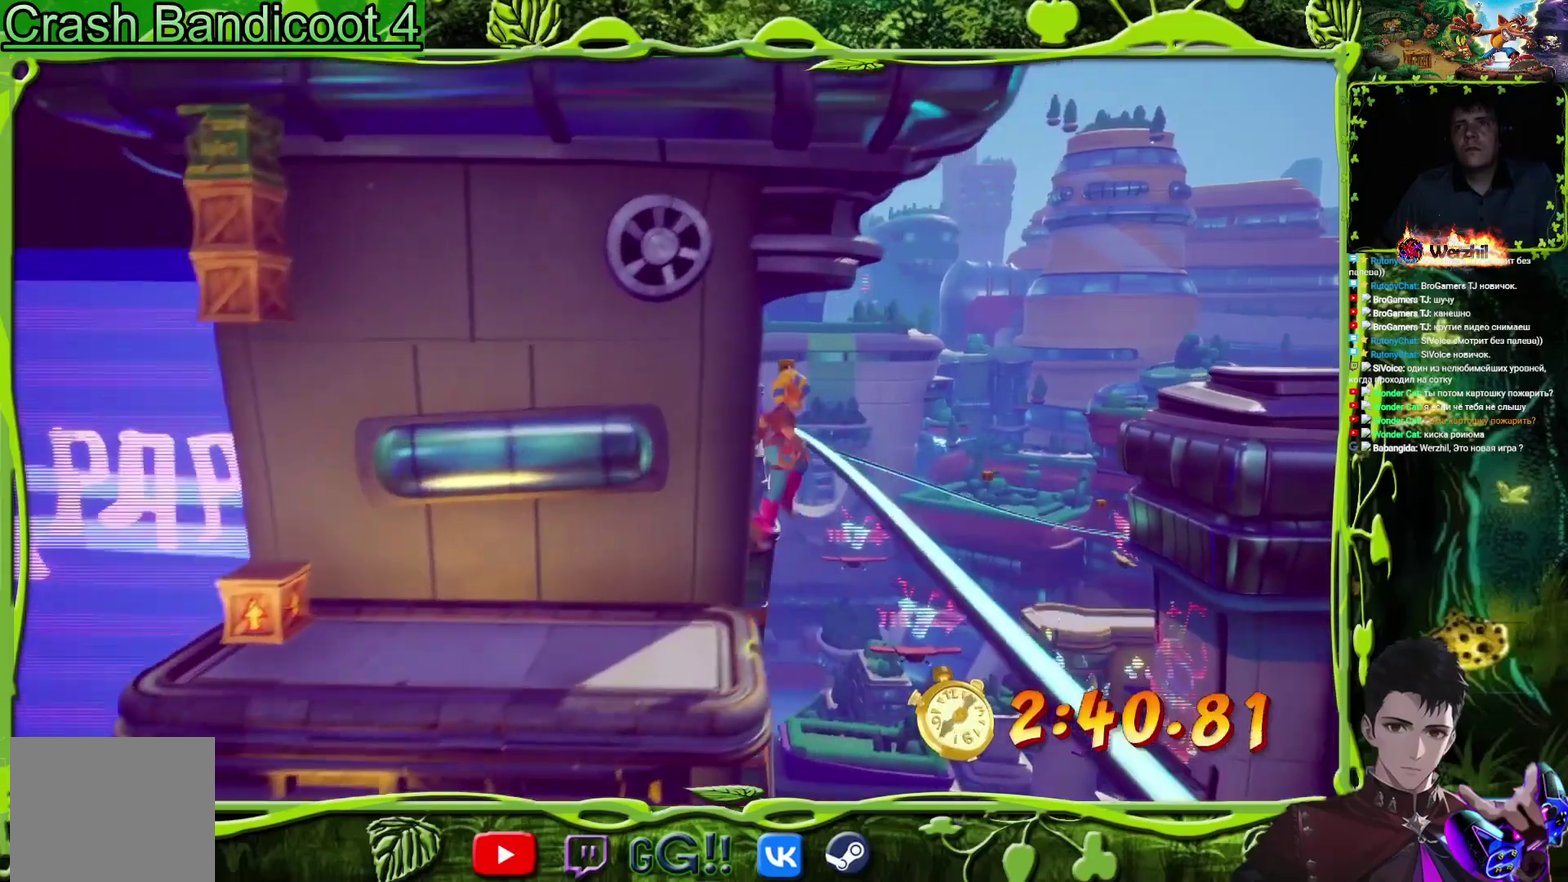
{"buttons": ["DPAD_UP"], "events": [[417, "DPAD_UP", "down"], [467, "DPAD_RIGHT", "up"]]}
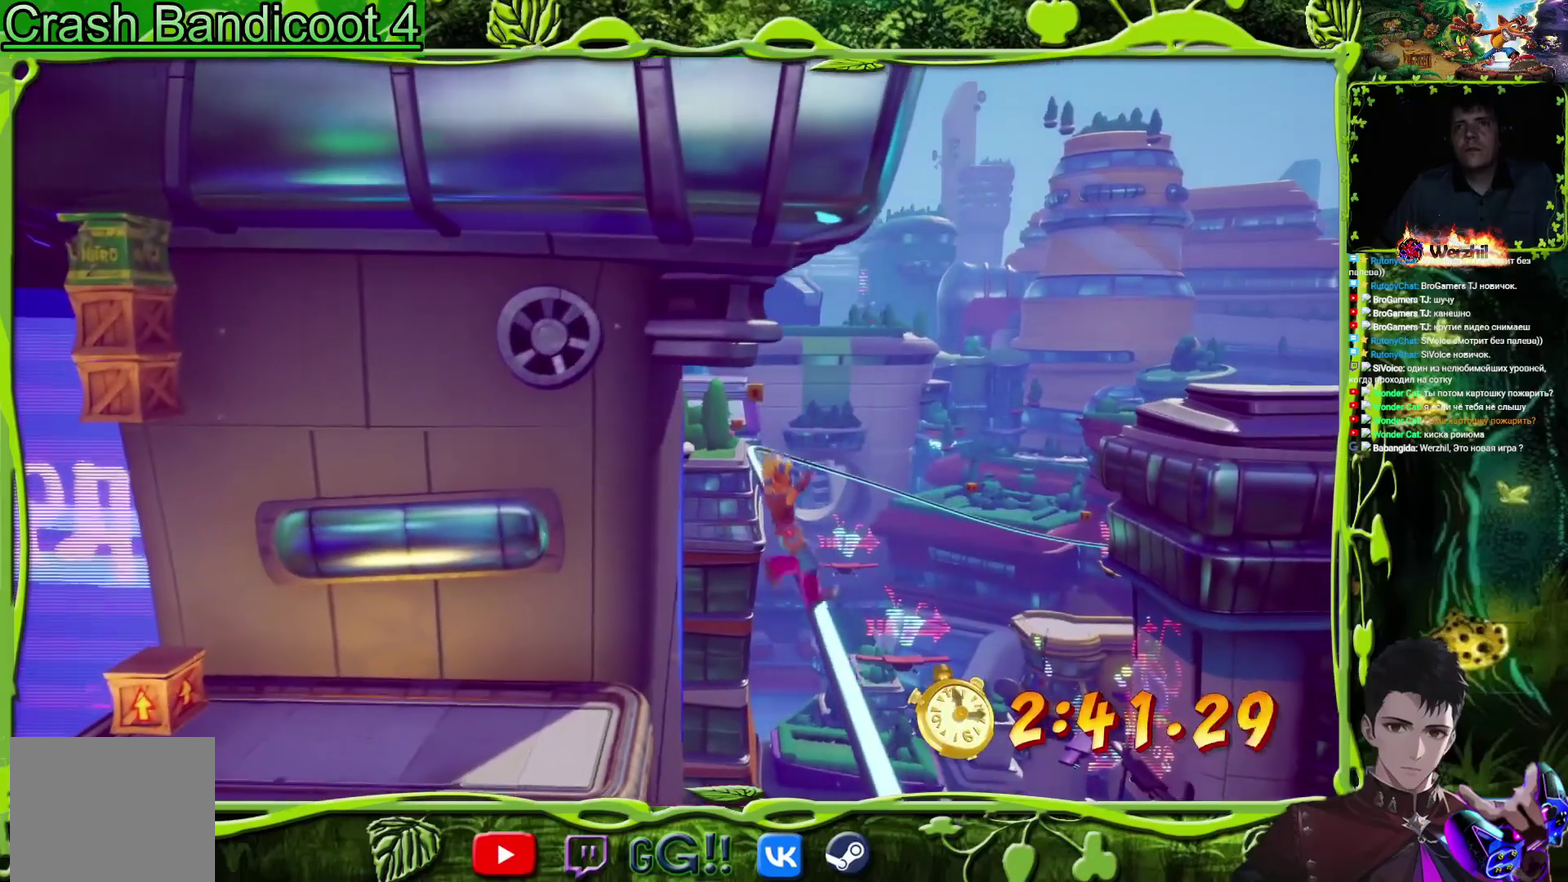
{"buttons": ["DPAD_UP"], "events": []}